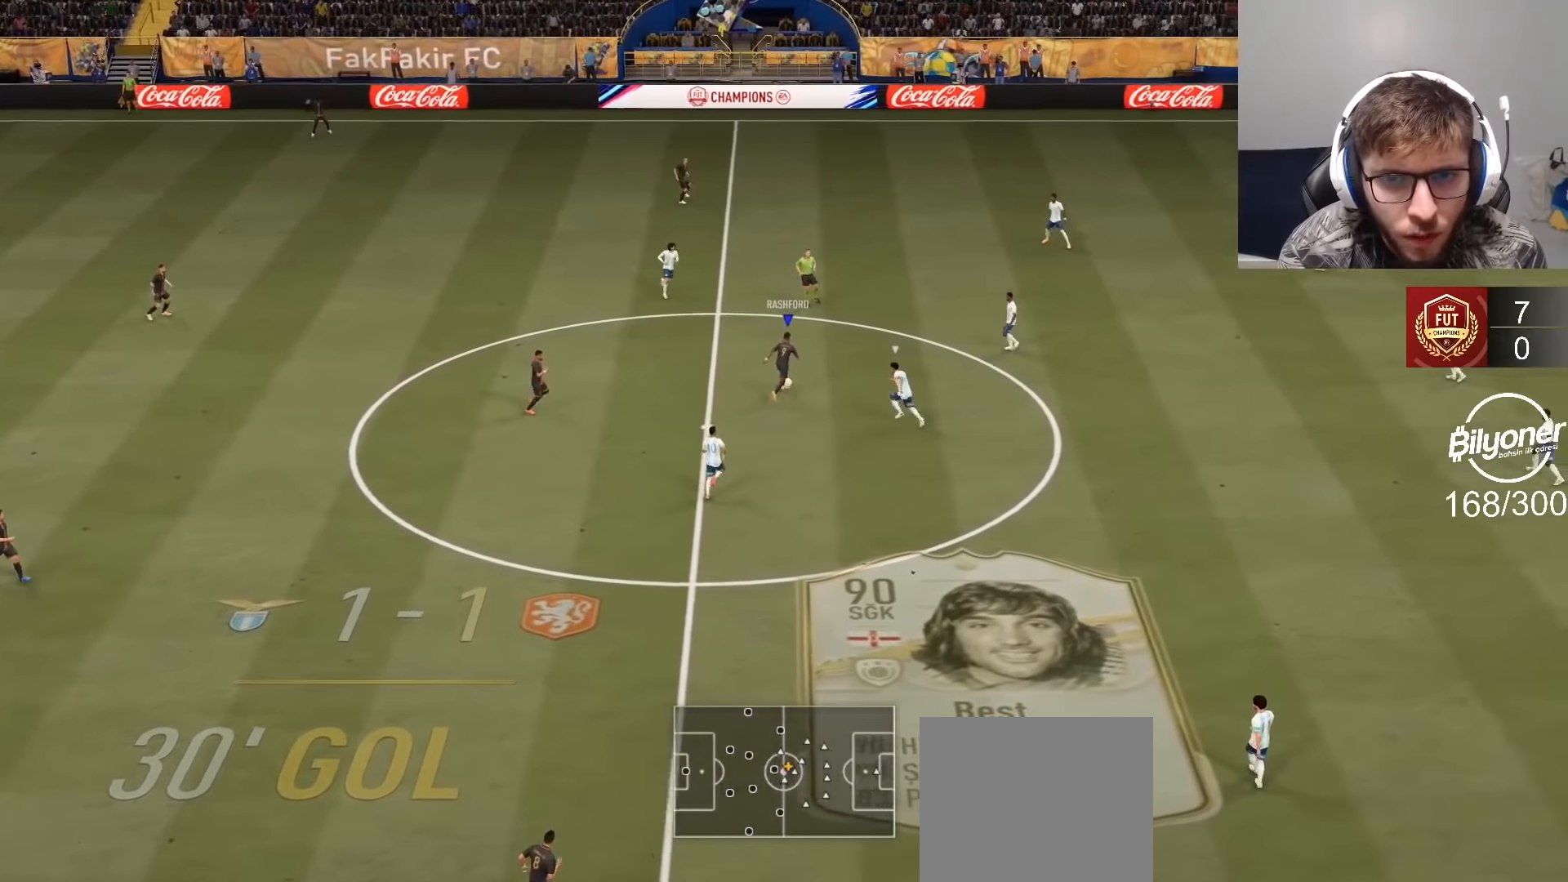
Gameplay with a controller (PlayStation layout); each line is a JSON object with the inputs held at the frame after it. "events" lists button and stick changes between this image and that frame as [ms after this image, input, new state], when the widget could be followed in between.
{"buttons": ["R2"], "left_stick": "up", "right_stick": "center", "events": [[150, "R2", "down"]]}
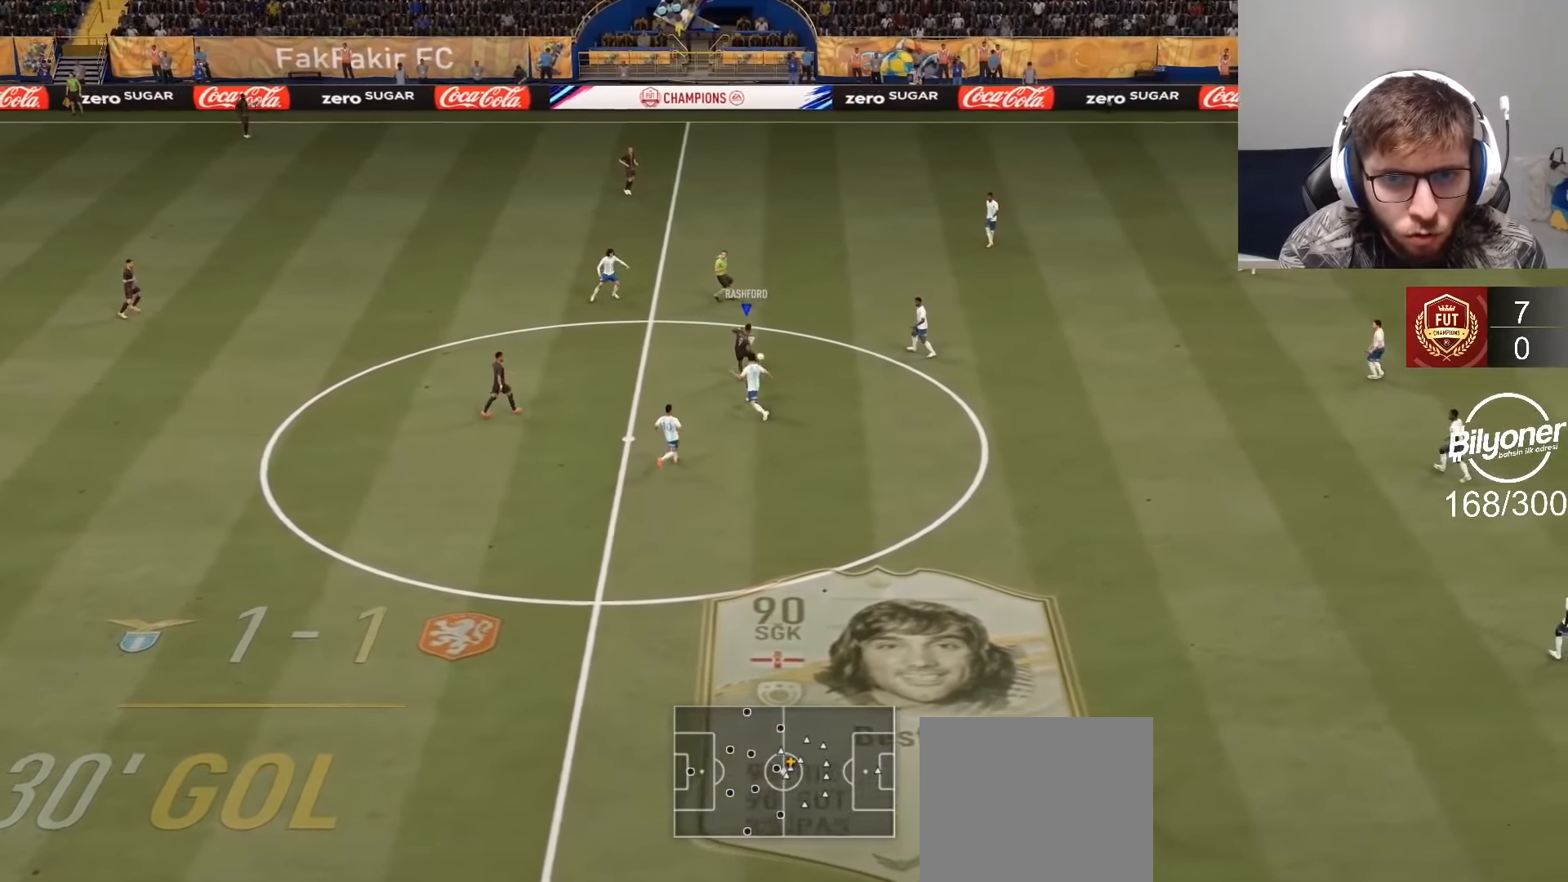
{"buttons": ["R2"], "left_stick": "up-right", "right_stick": "center", "events": [[116, "left_stick", "center"], [283, "left_stick", "up-right"]]}
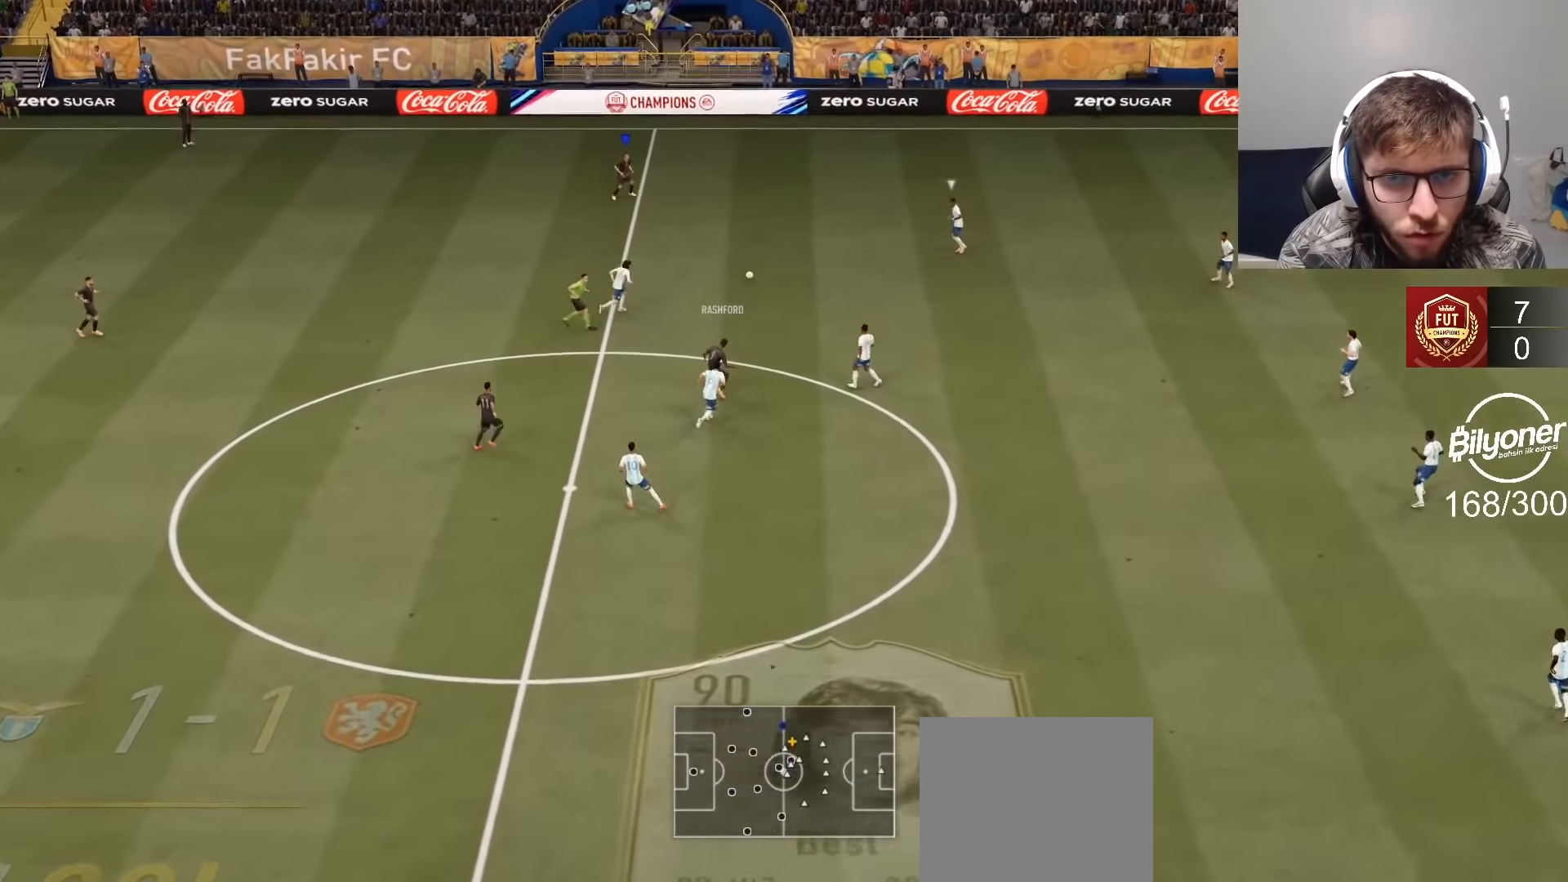
{"buttons": [], "left_stick": "up-right", "right_stick": "center", "events": [[333, "R2", "up"]]}
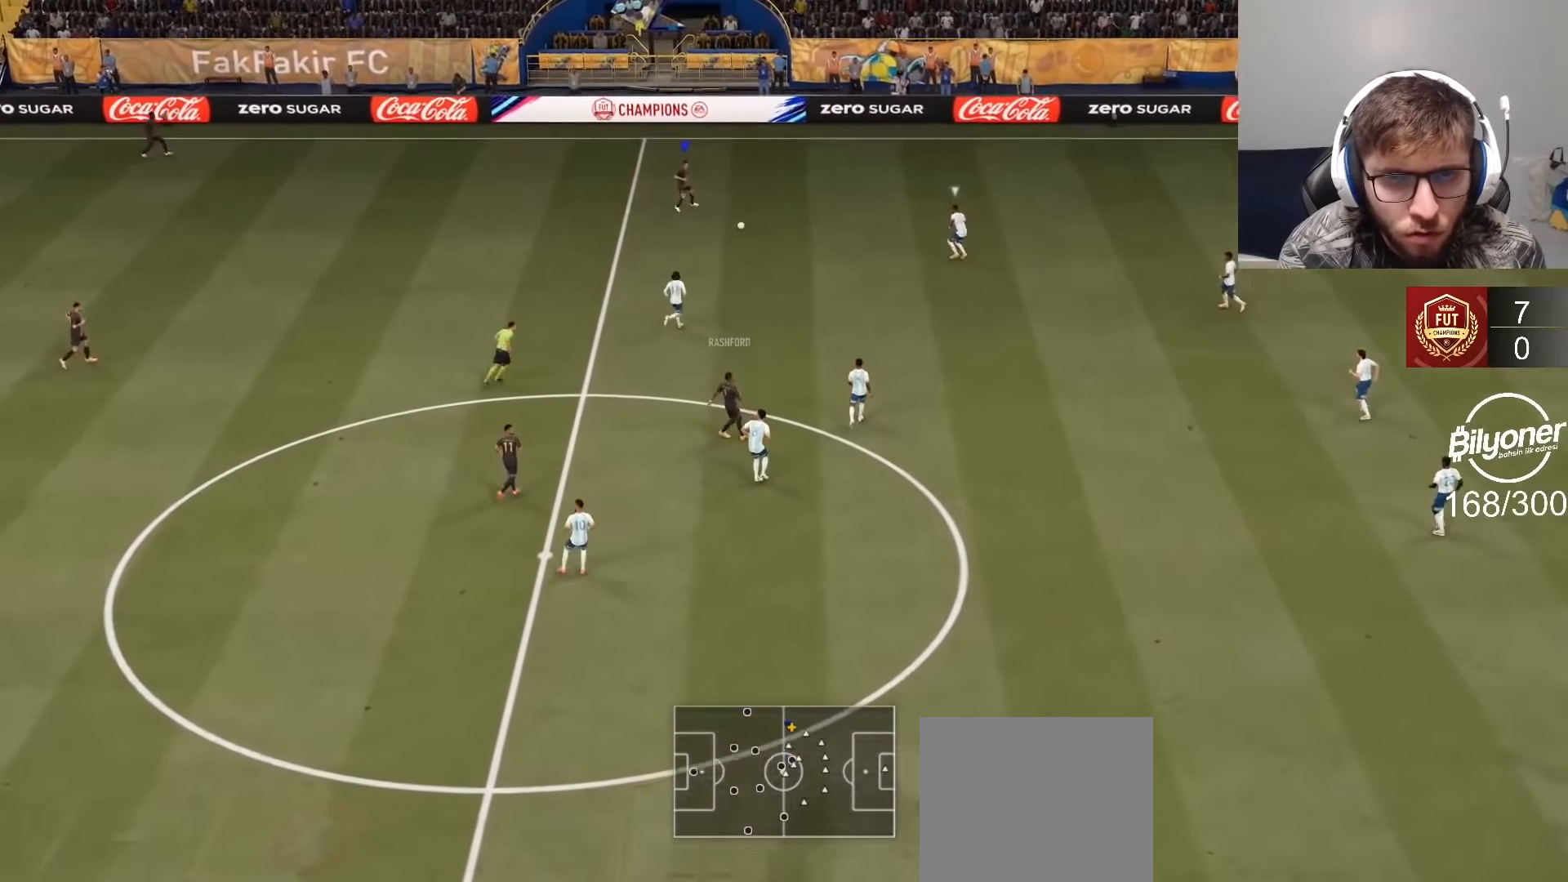
{"buttons": [], "left_stick": "up-left", "right_stick": "center", "events": [[283, "left_stick", "up"], [500, "left_stick", "up-left"]]}
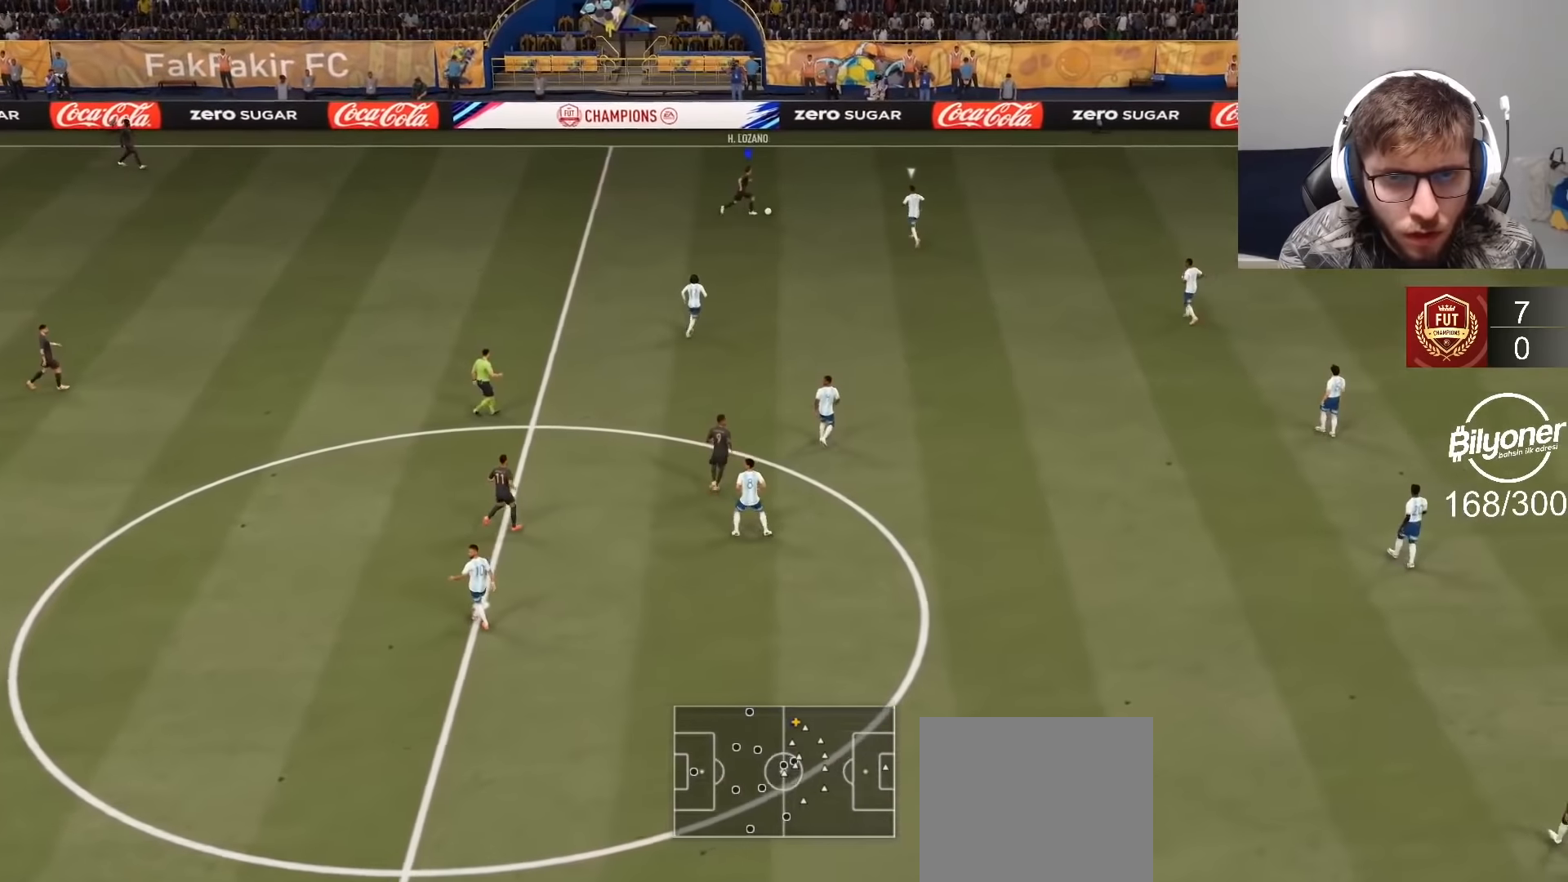
{"buttons": [], "left_stick": "left", "right_stick": "center", "events": [[416, "left_stick", "left"]]}
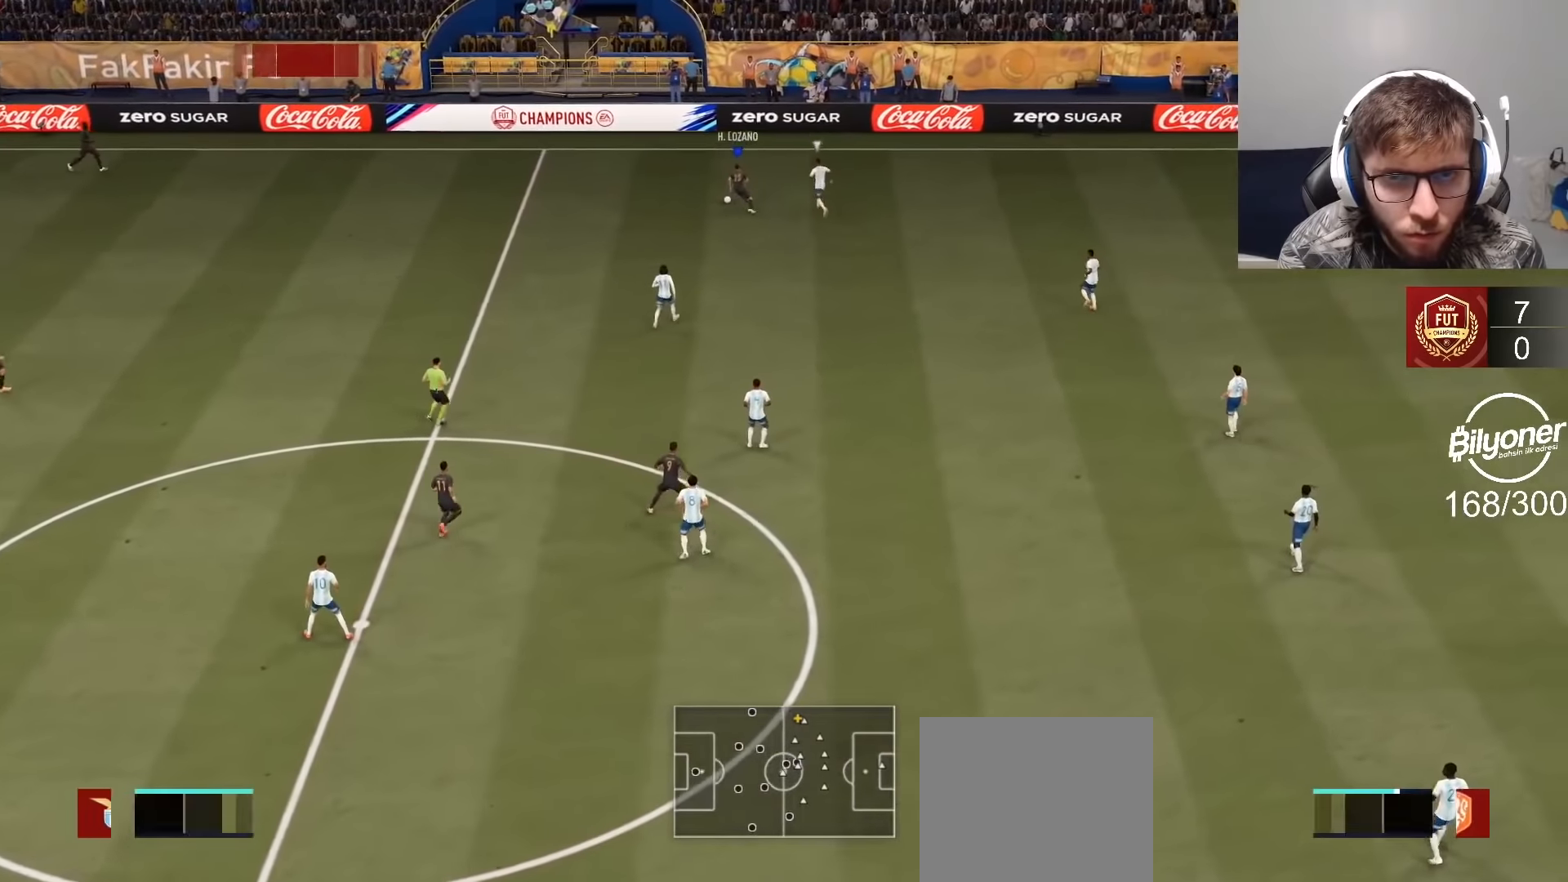
{"buttons": [], "left_stick": "up", "right_stick": "center", "events": [[33, "CROSS", "down"], [33, "L1", "down"], [133, "CROSS", "up"], [166, "L1", "up"], [333, "CROSS", "down"], [333, "L1", "down"], [333, "left_stick", "up"], [366, "CROSS", "up"], [400, "L1", "up"]]}
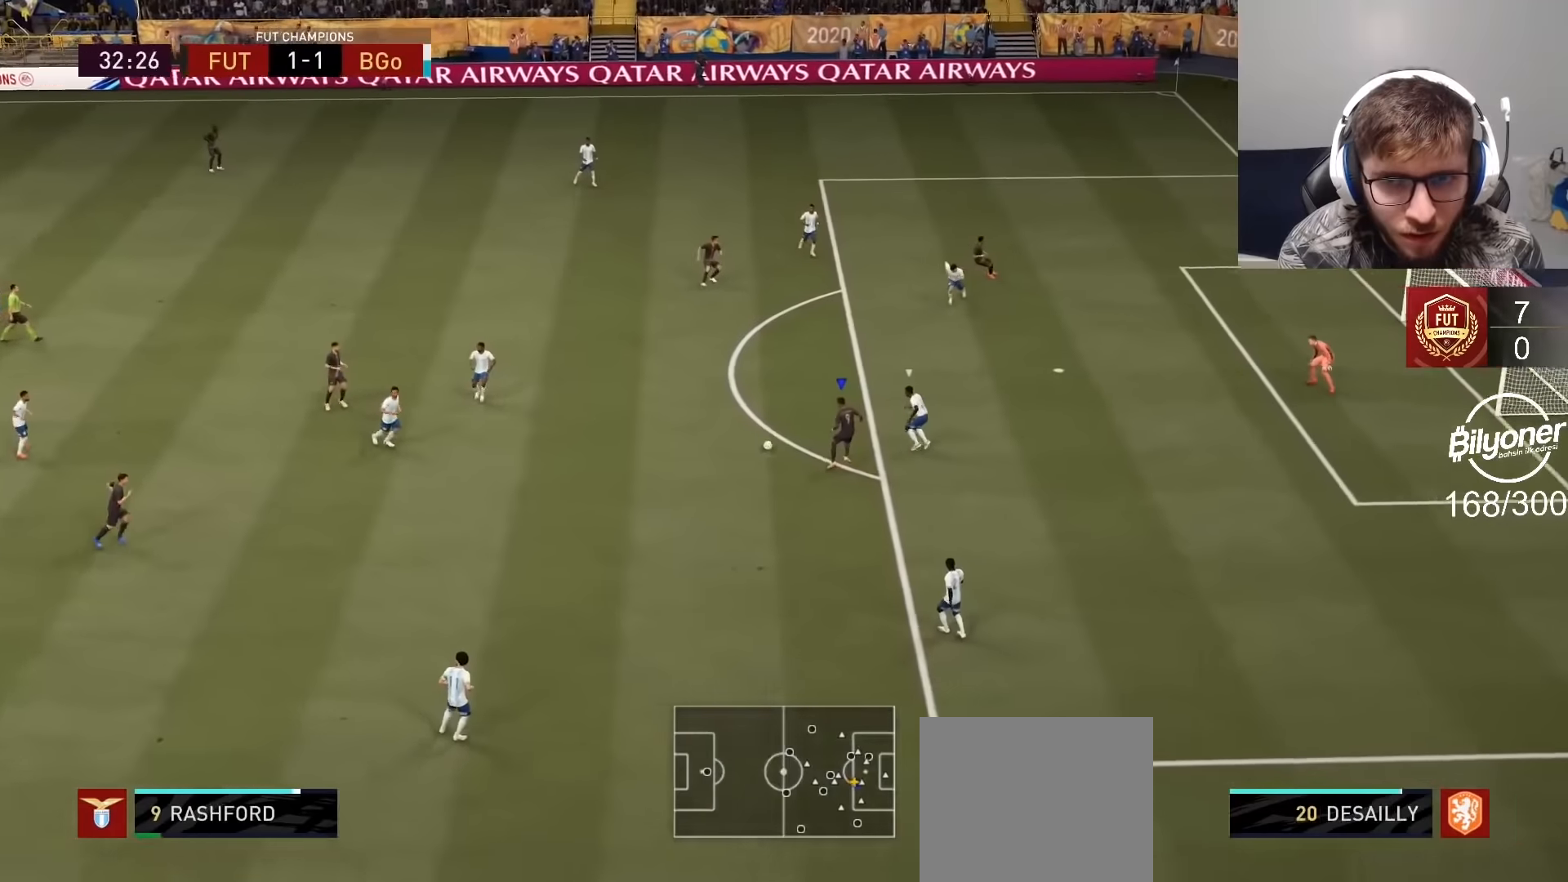
{"buttons": [], "left_stick": "down", "right_stick": "center", "events": [[133, "left_stick", "center"], [266, "left_stick", "down"]]}
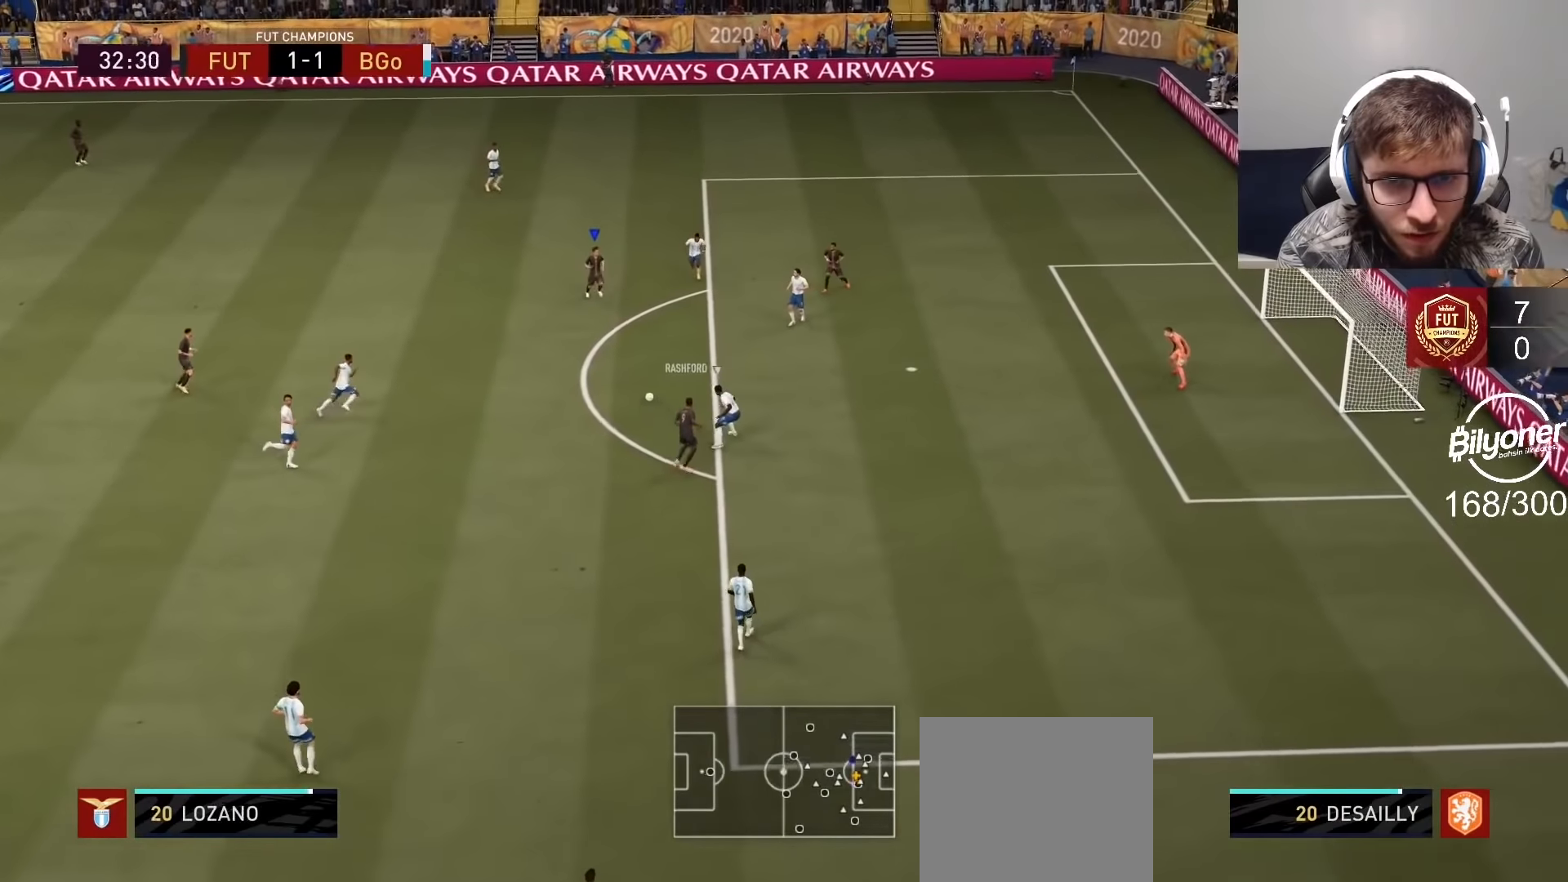
{"buttons": [], "left_stick": "down", "right_stick": "center", "events": []}
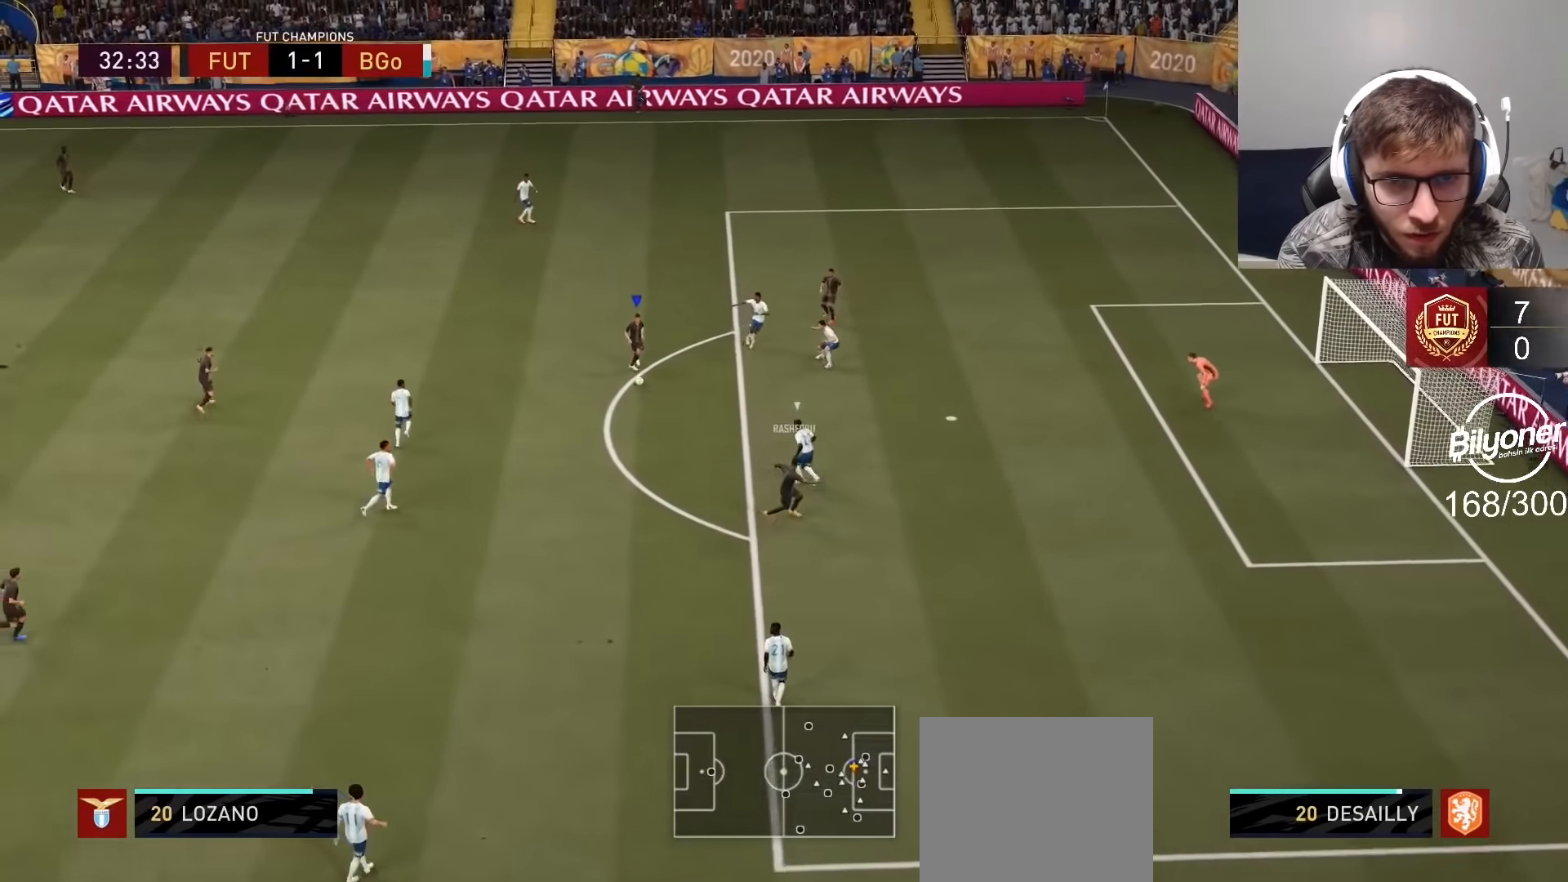
{"buttons": [], "left_stick": "up", "right_stick": "center", "events": [[100, "left_stick", "up"]]}
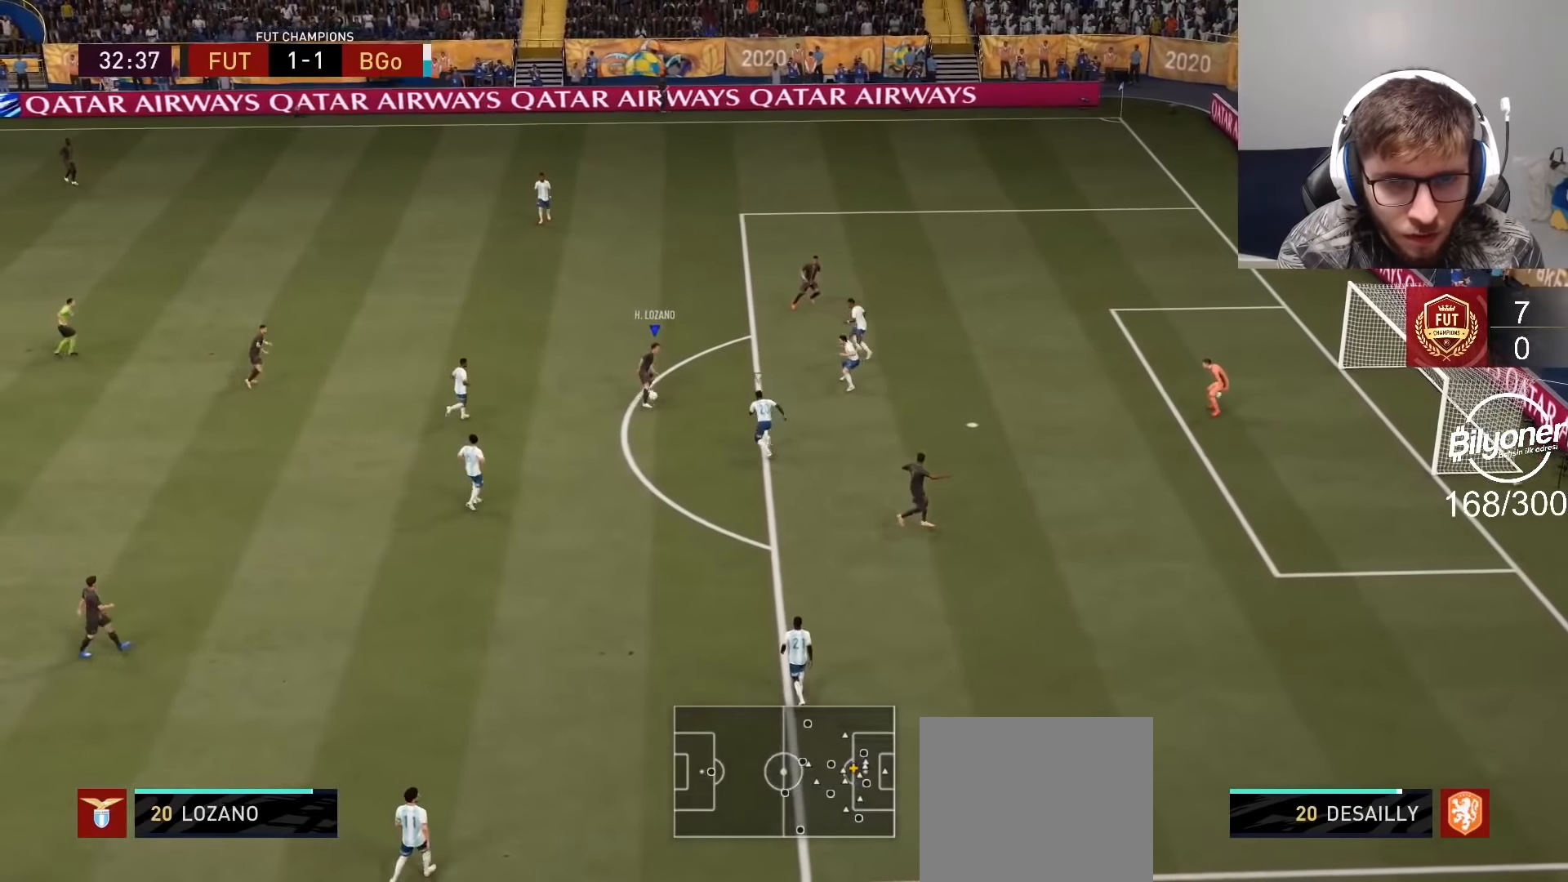
{"buttons": ["R2"], "left_stick": "center", "right_stick": "center", "events": [[33, "CROSS", "down"], [100, "left_stick", "up-right"], [116, "CROSS", "up"], [333, "R2", "down"], [450, "left_stick", "center"]]}
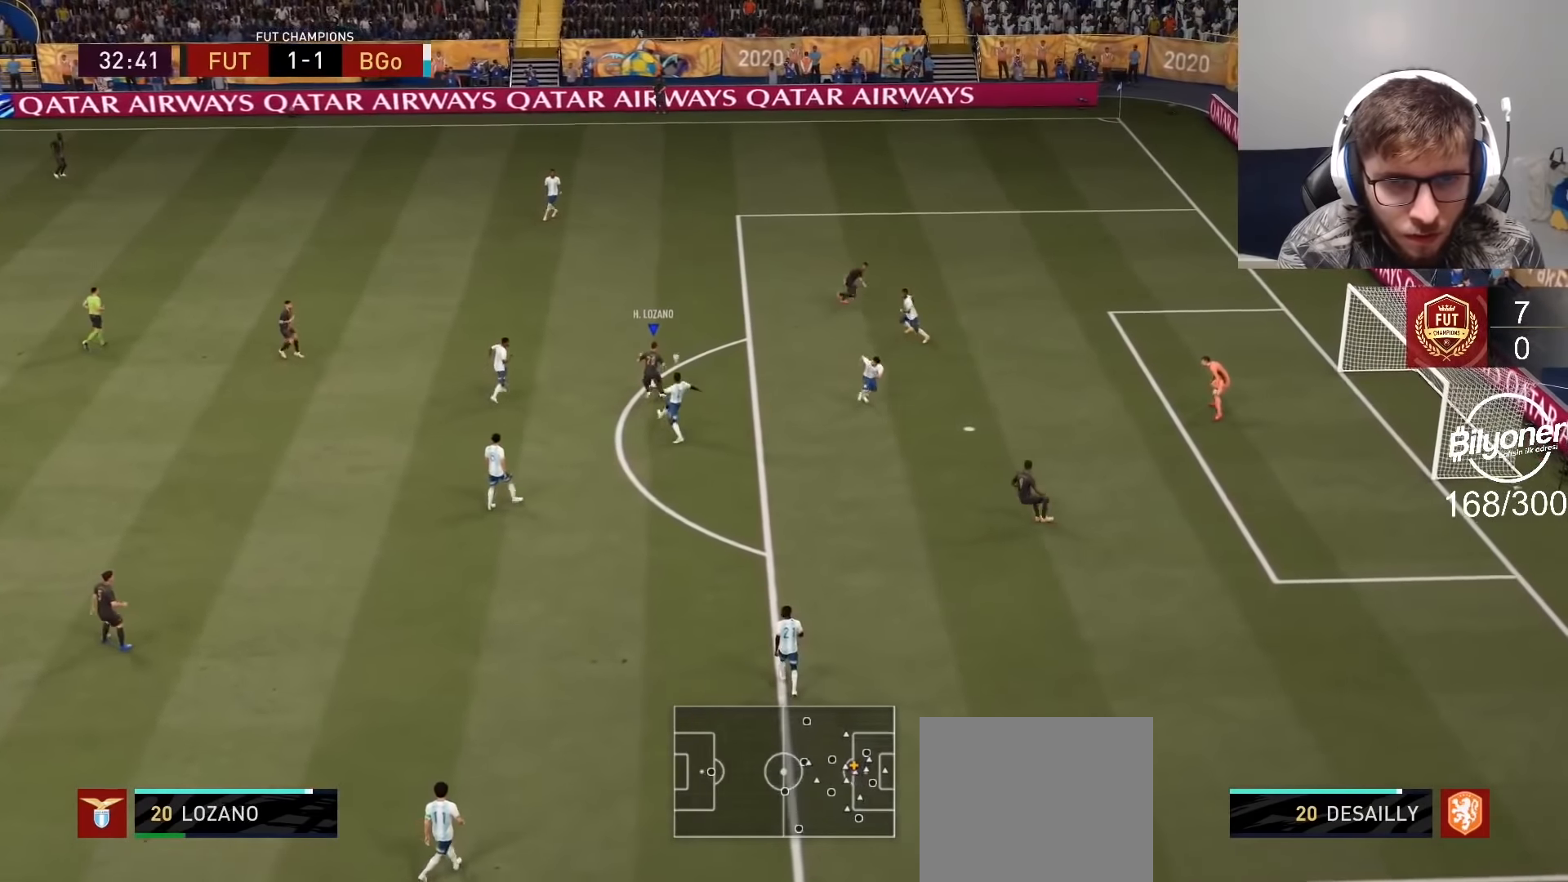
{"buttons": [], "left_stick": "left", "right_stick": "center", "events": [[33, "R2", "up"], [116, "left_stick", "down-left"], [433, "left_stick", "left"]]}
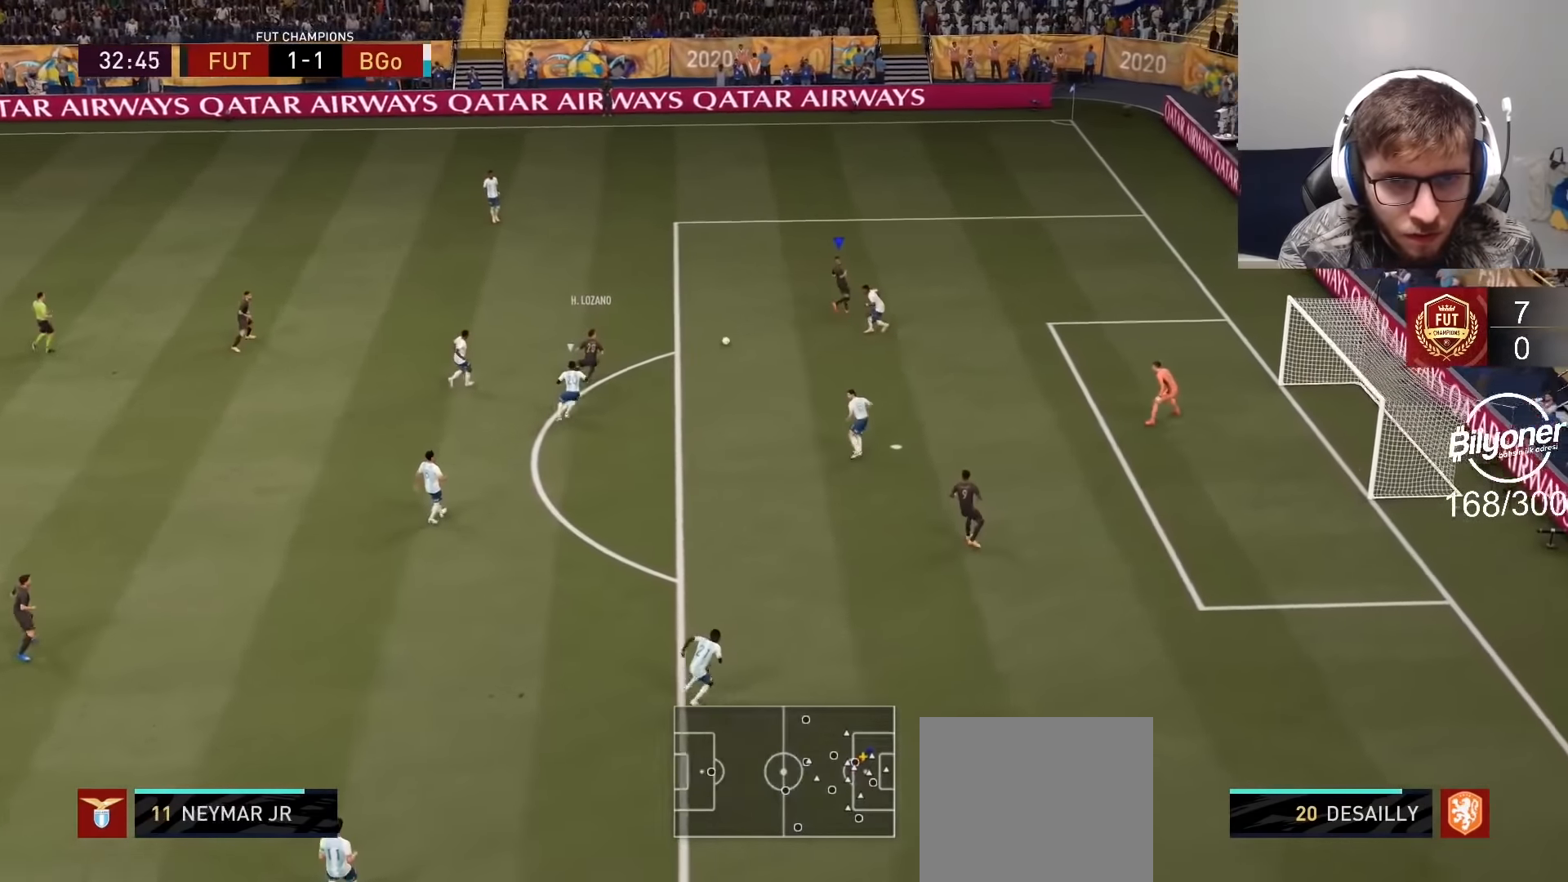
{"buttons": [], "left_stick": "down", "right_stick": "center", "events": [[150, "left_stick", "down-left"], [233, "CIRCLE", "down"], [266, "left_stick", "down"], [333, "CIRCLE", "up"], [333, "CROSS", "down"], [466, "CROSS", "up"]]}
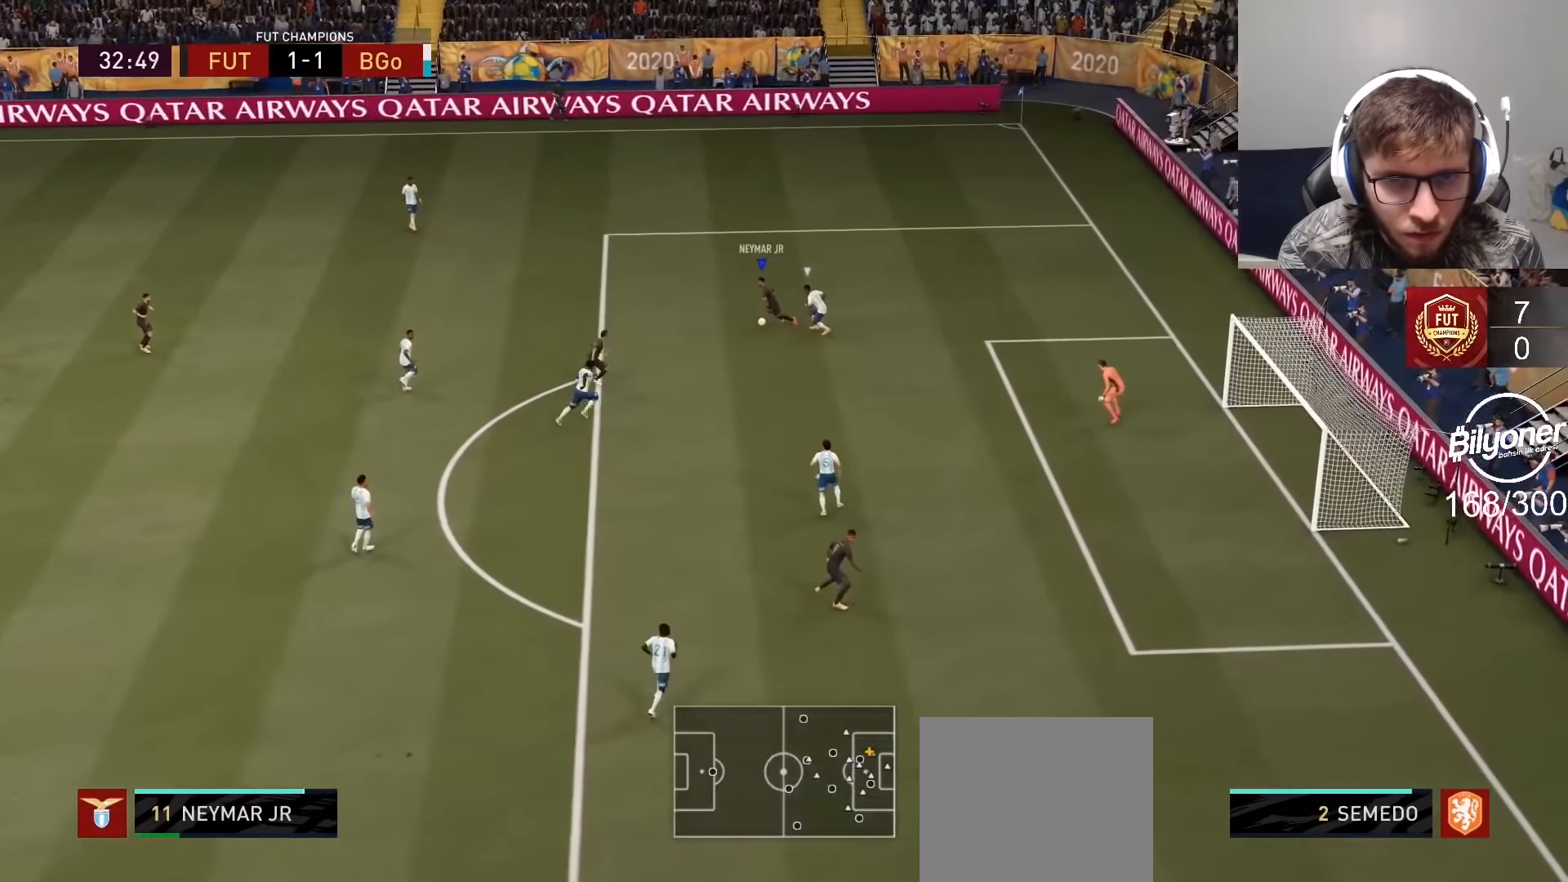
{"buttons": [], "left_stick": "down", "right_stick": "center", "events": []}
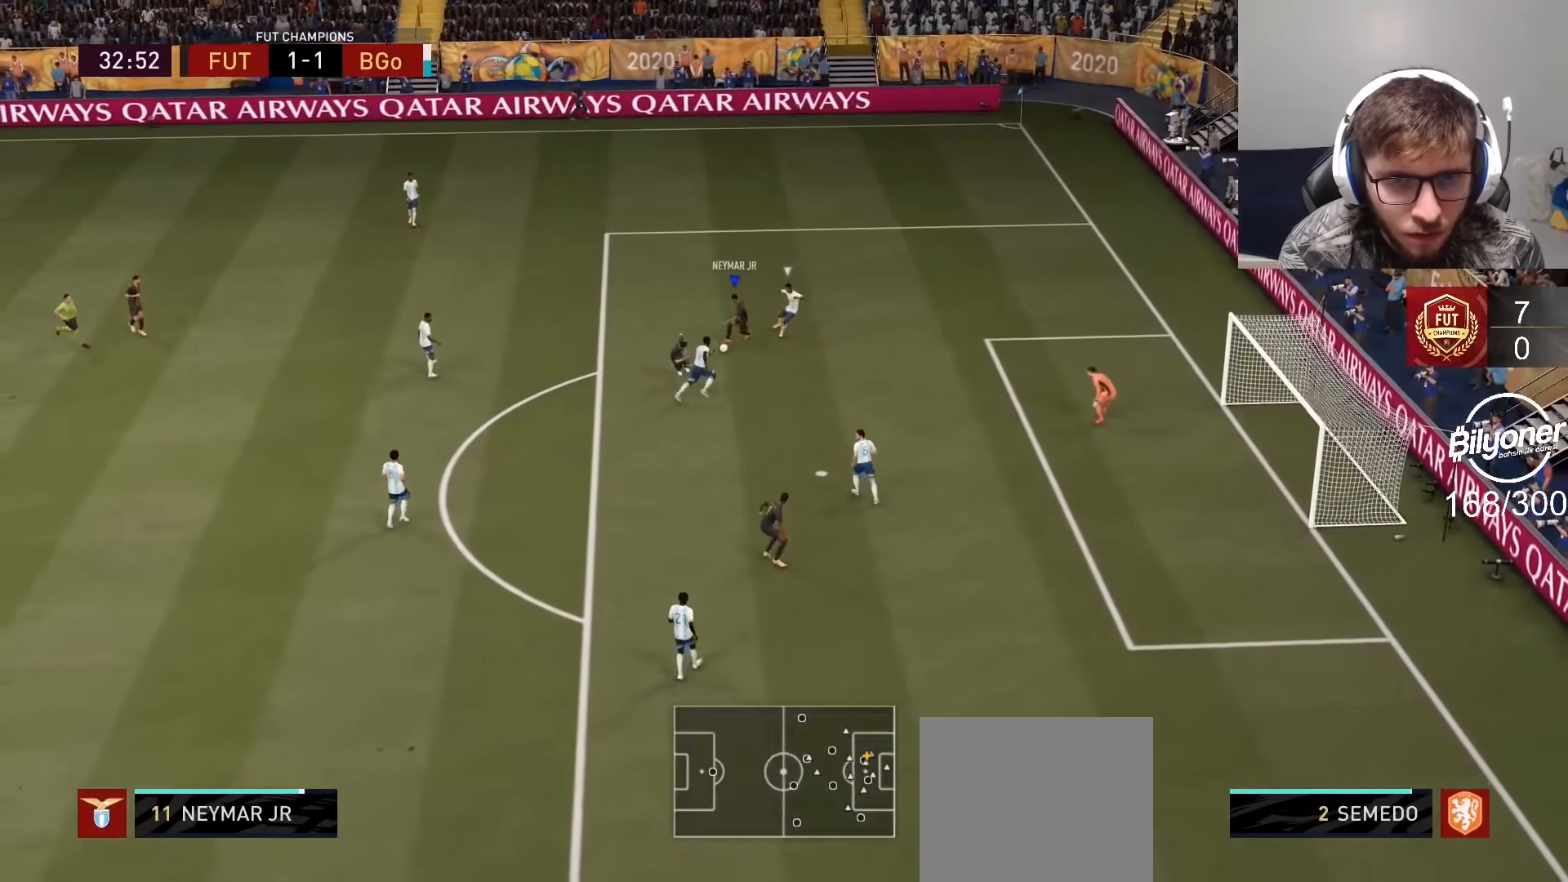
{"buttons": [], "left_stick": "down", "right_stick": "center", "events": [[366, "right_stick", "down"], [483, "right_stick", "center"]]}
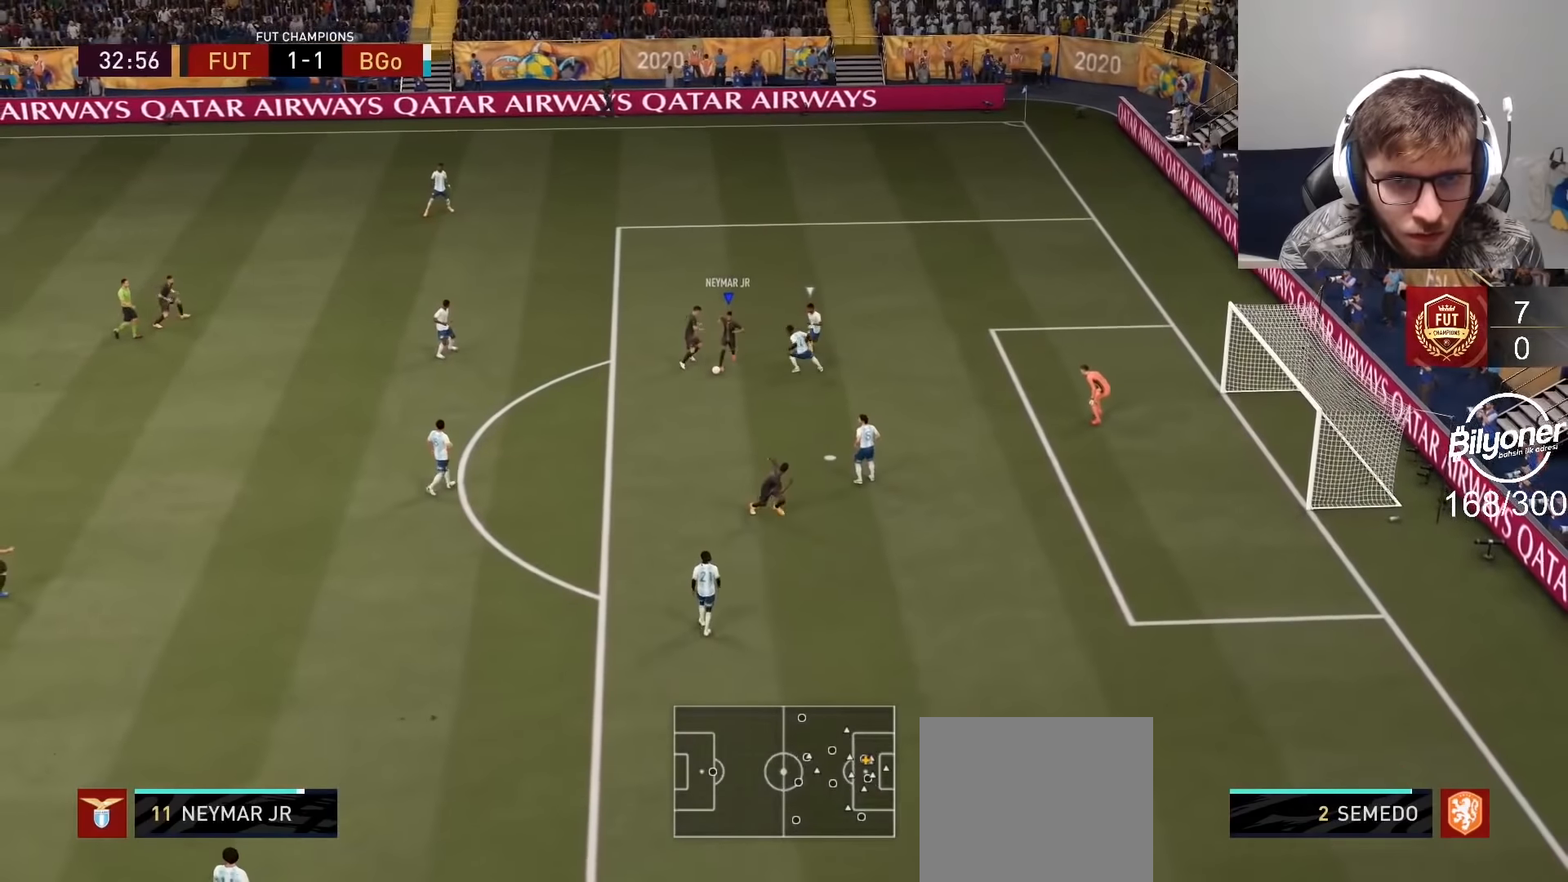
{"buttons": [], "left_stick": "down", "right_stick": "center", "events": [[166, "left_stick", "center"], [283, "left_stick", "up"], [450, "left_stick", "down"]]}
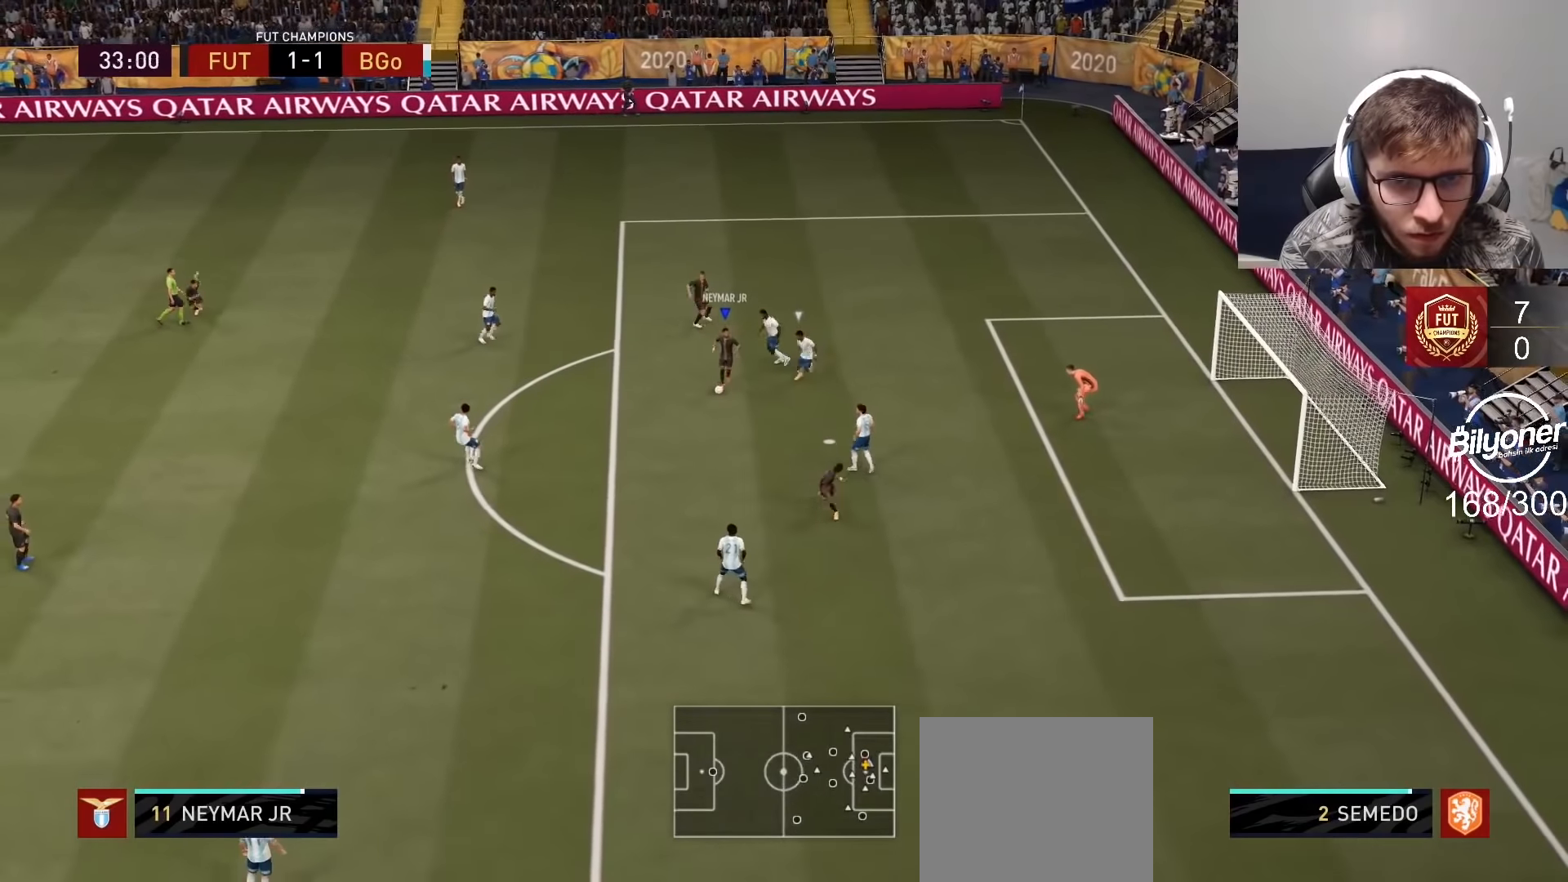
{"buttons": ["CROSS"], "left_stick": "down", "right_stick": "center", "events": [[333, "CIRCLE", "down"], [416, "CROSS", "down"], [433, "CIRCLE", "up"]]}
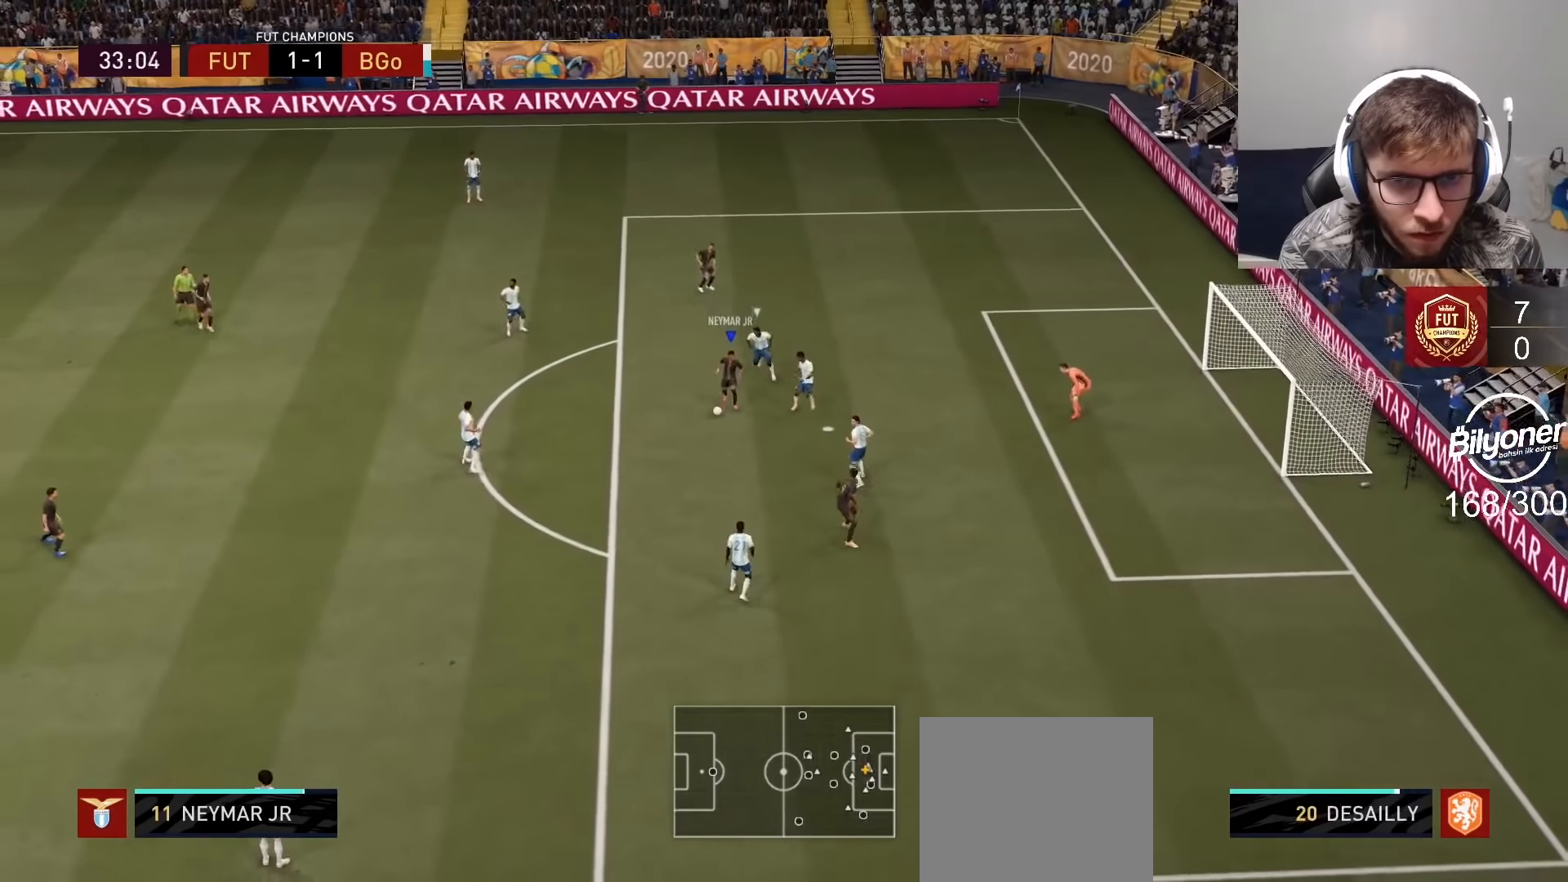
{"buttons": ["SQUARE"], "left_stick": "down-right", "right_stick": "center", "events": [[33, "CROSS", "up"], [83, "left_stick", "down-right"], [333, "SQUARE", "down"]]}
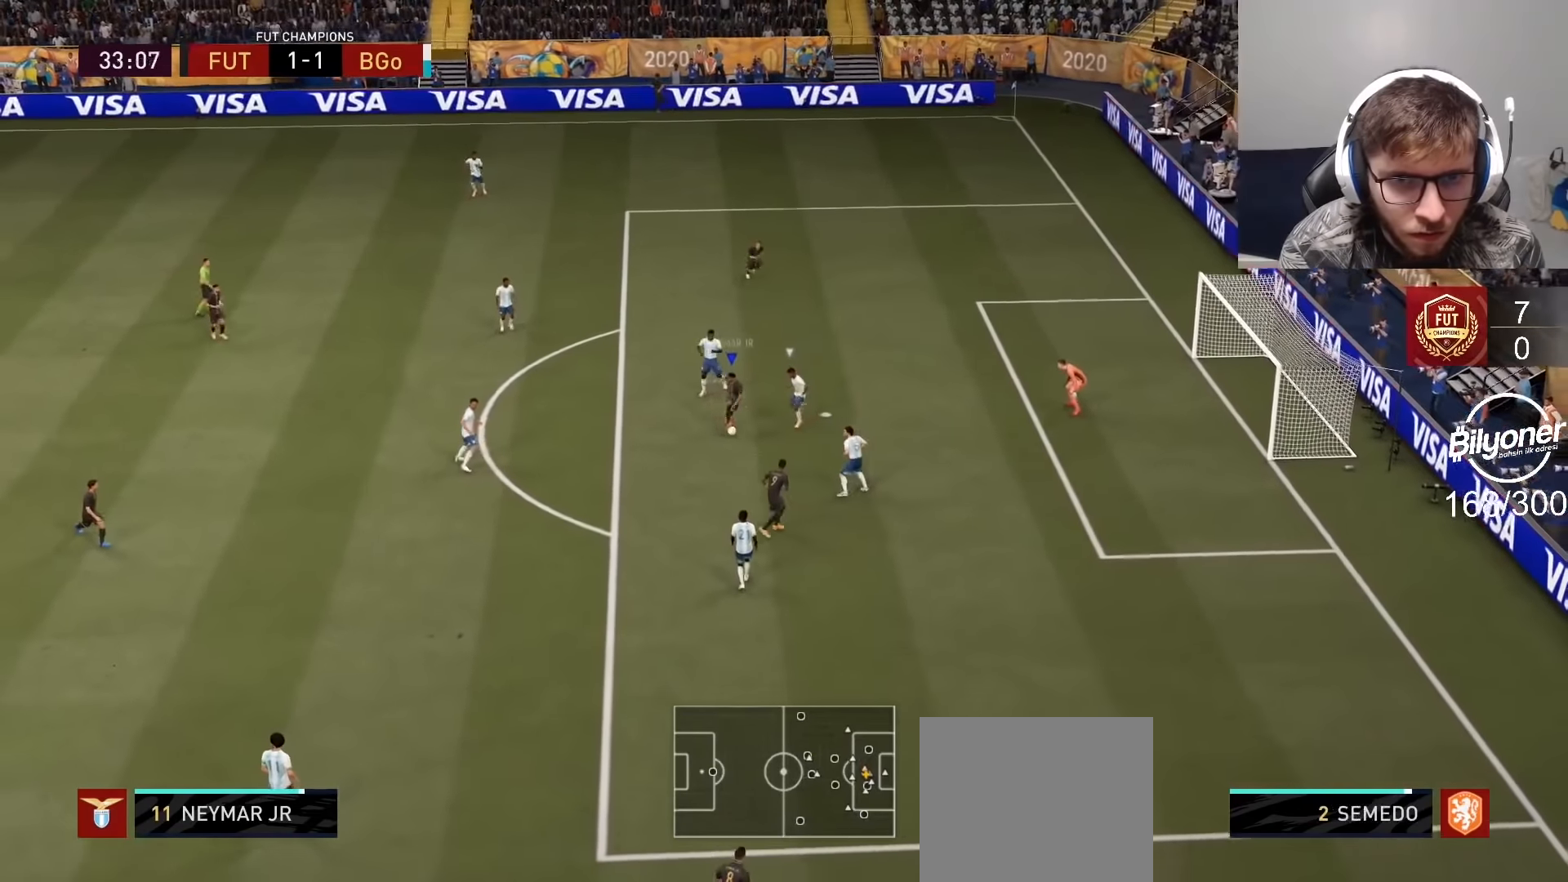
{"buttons": [], "left_stick": "down-right", "right_stick": "center", "events": [[16, "SQUARE", "up"]]}
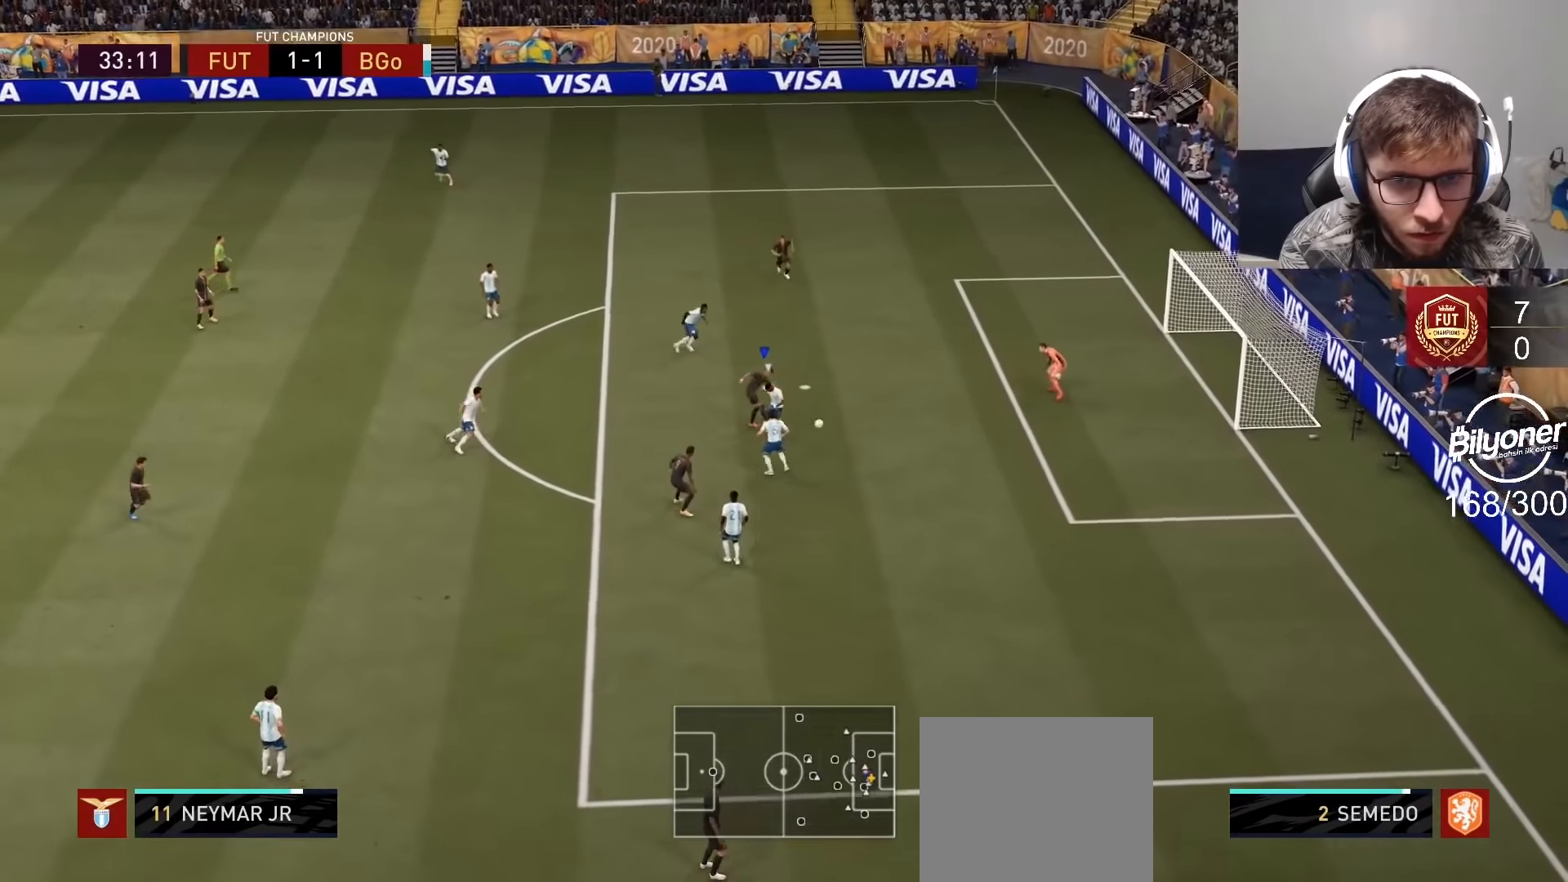
{"buttons": ["R2"], "left_stick": "down-right", "right_stick": "center", "events": [[233, "left_stick", "center"], [433, "left_stick", "down-right"], [466, "R2", "down"]]}
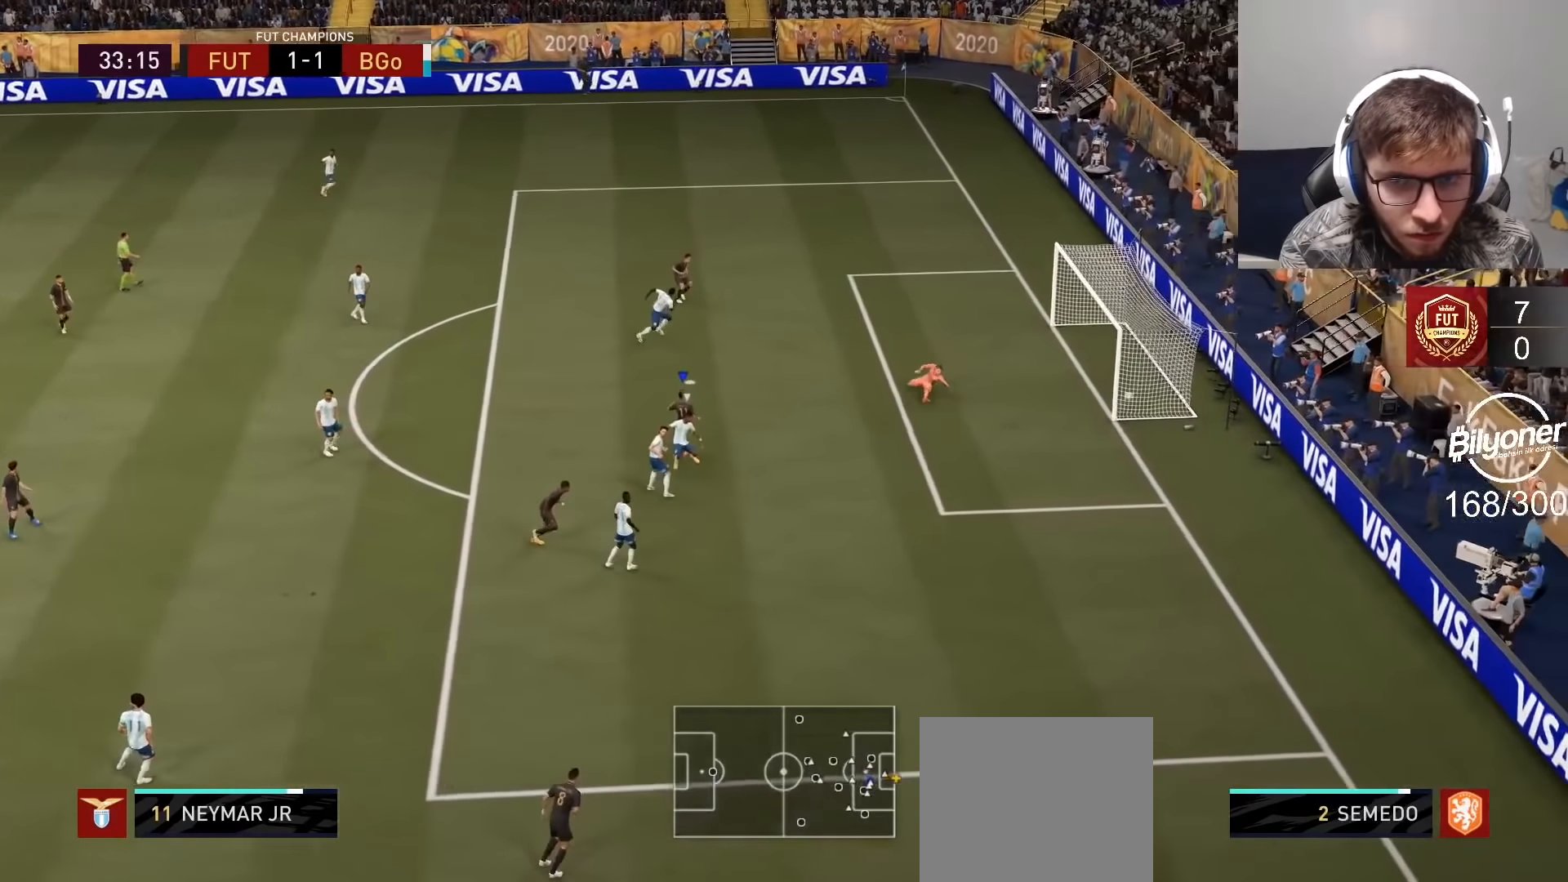
{"buttons": ["R2"], "left_stick": "down-right", "right_stick": "center", "events": []}
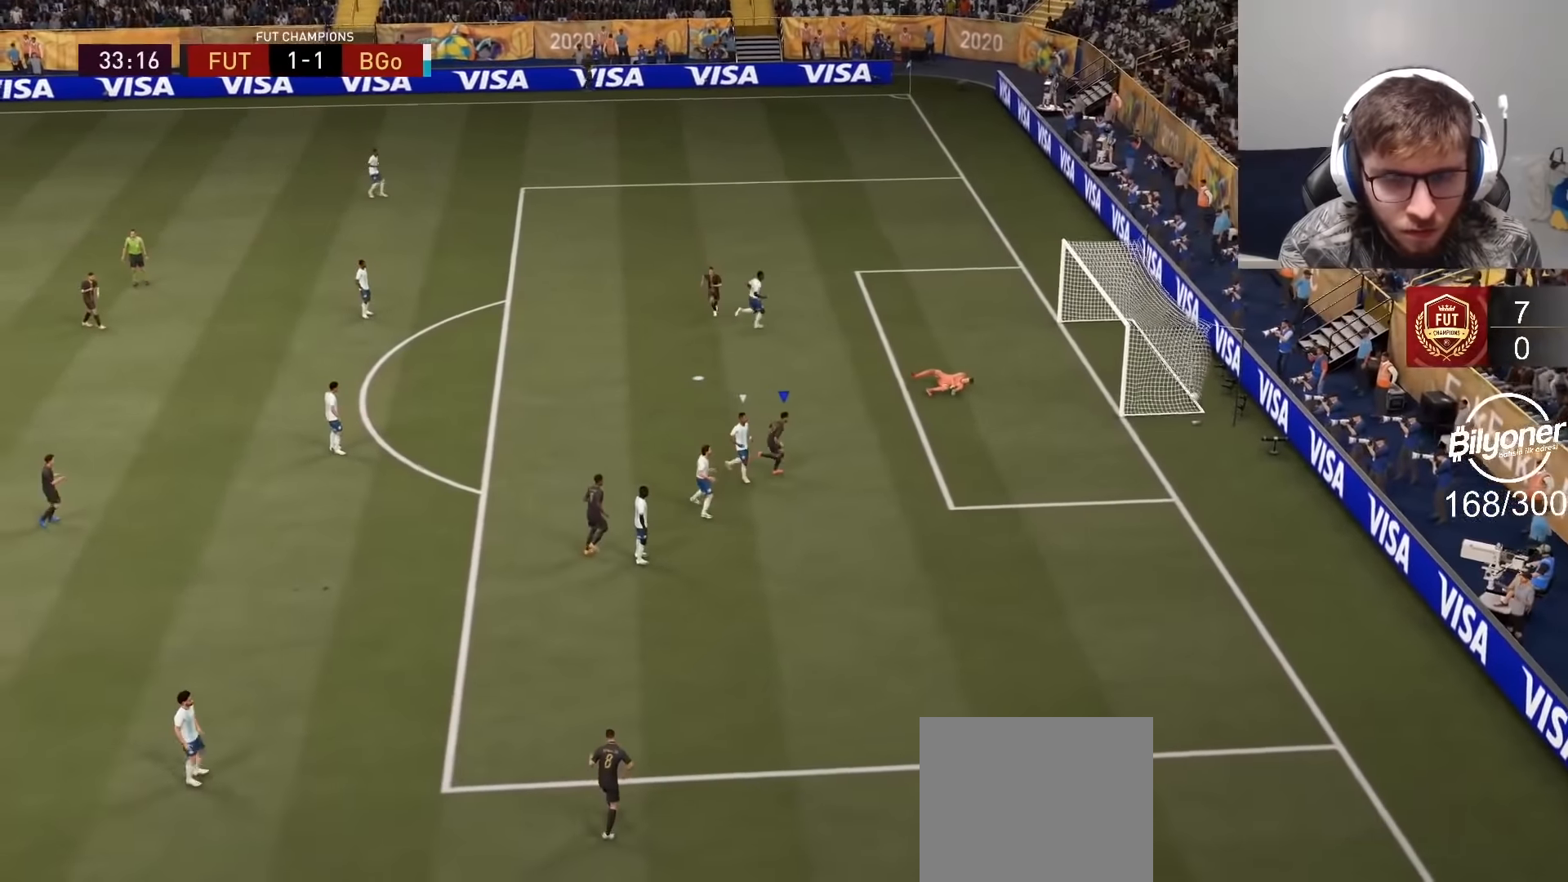
{"buttons": [], "left_stick": "down-right", "right_stick": "center", "events": [[300, "R2", "up"]]}
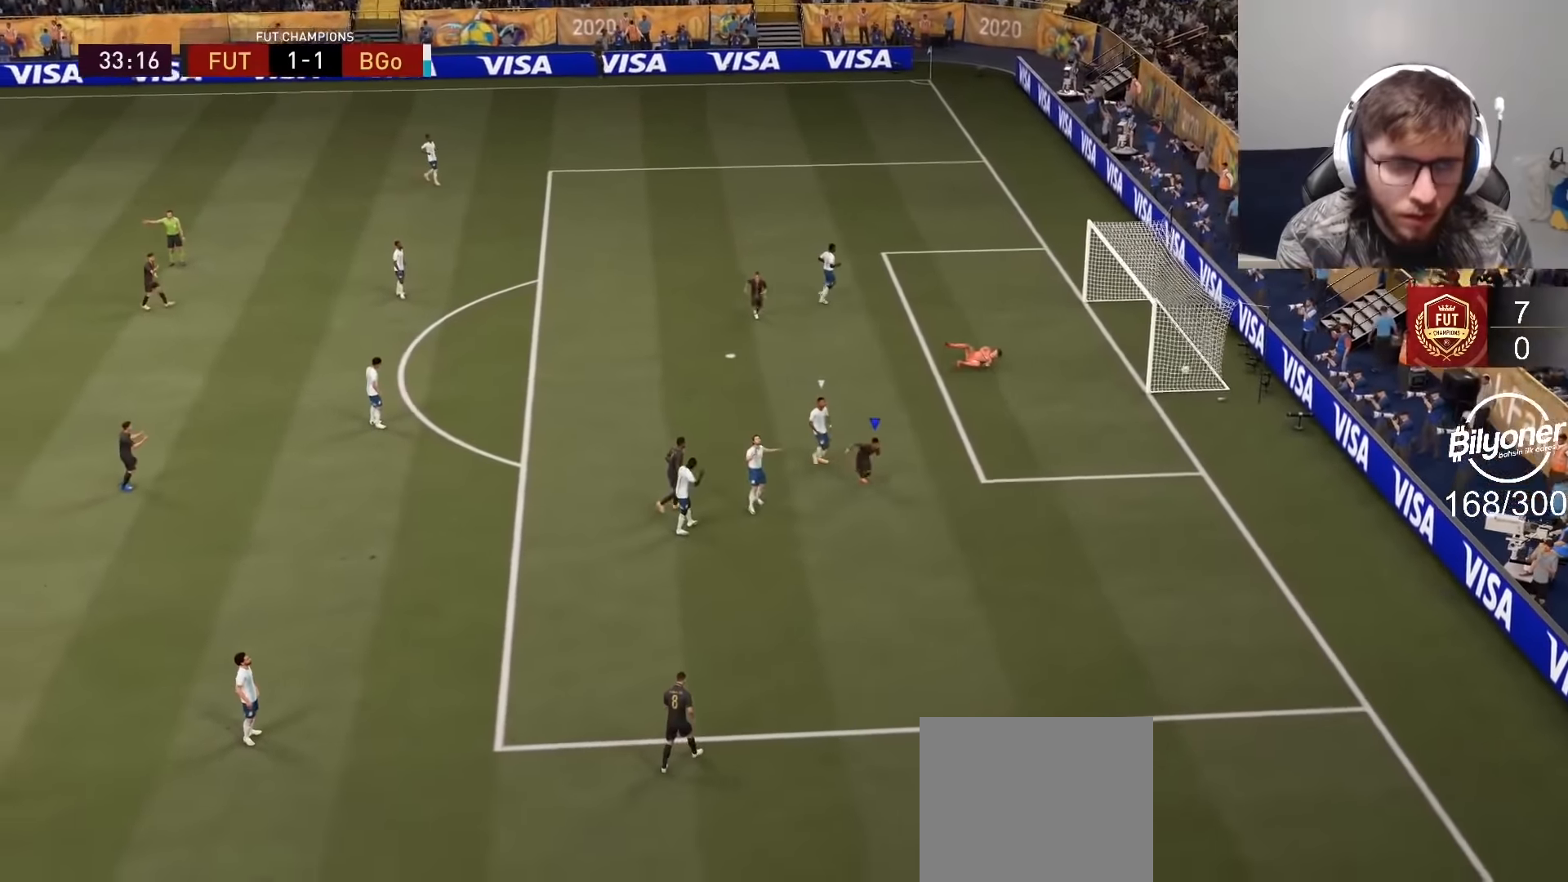
{"buttons": [], "left_stick": "center", "right_stick": "center", "events": [[66, "CROSS", "down"], [66, "left_stick", "center"], [200, "CROSS", "up"], [216, "CROSS", "down"], [366, "CROSS", "up"]]}
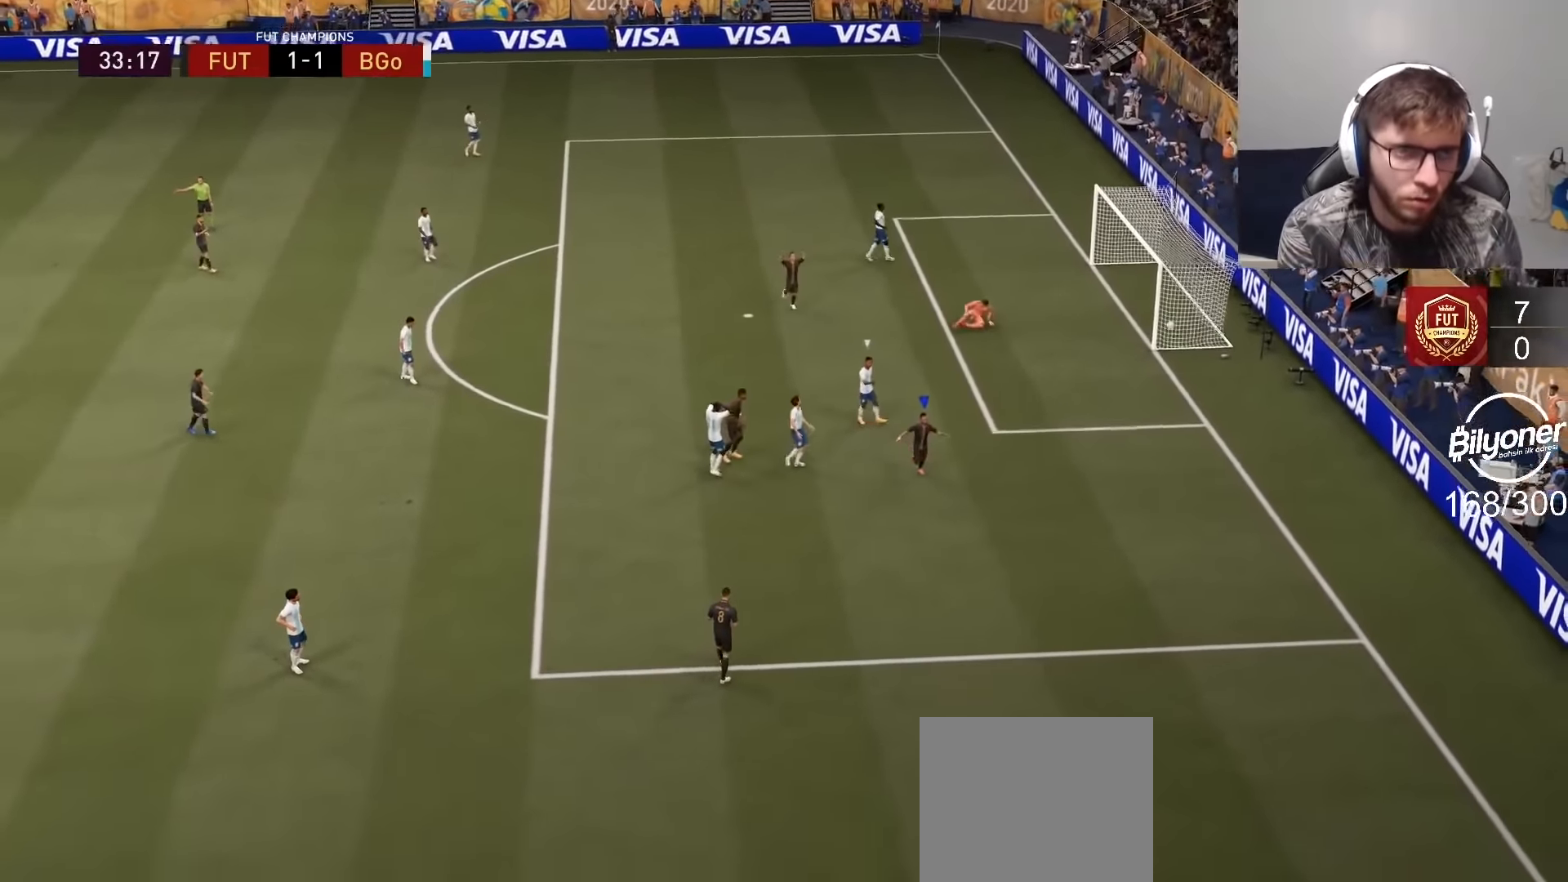
{"buttons": ["CROSS"], "left_stick": "center", "right_stick": "center", "events": [[466, "CROSS", "down"]]}
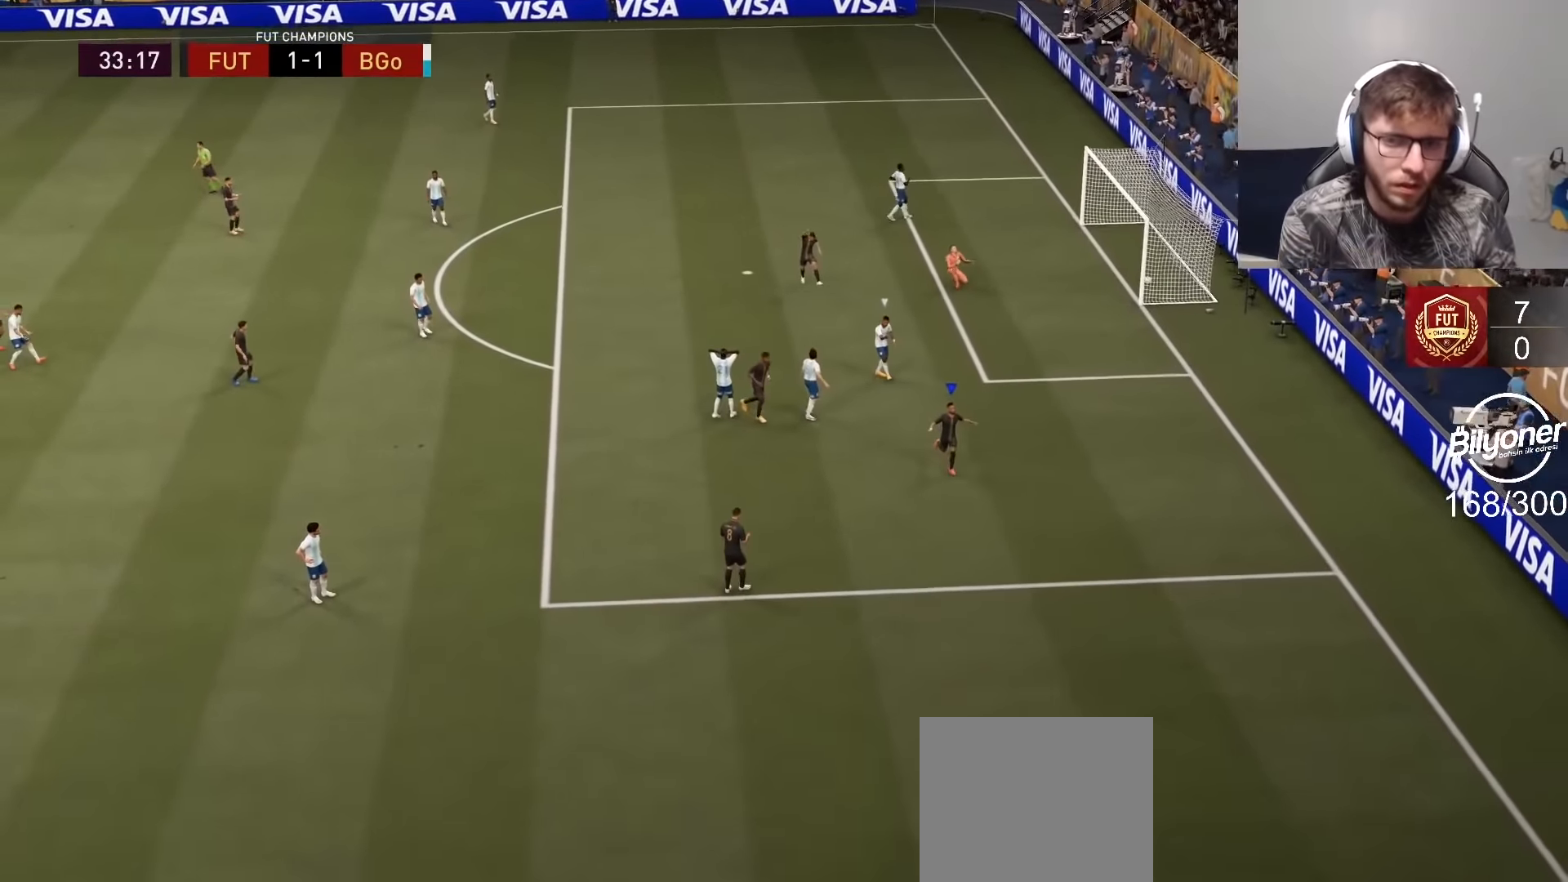
{"buttons": [], "left_stick": "center", "right_stick": "center", "events": [[100, "CROSS", "up"]]}
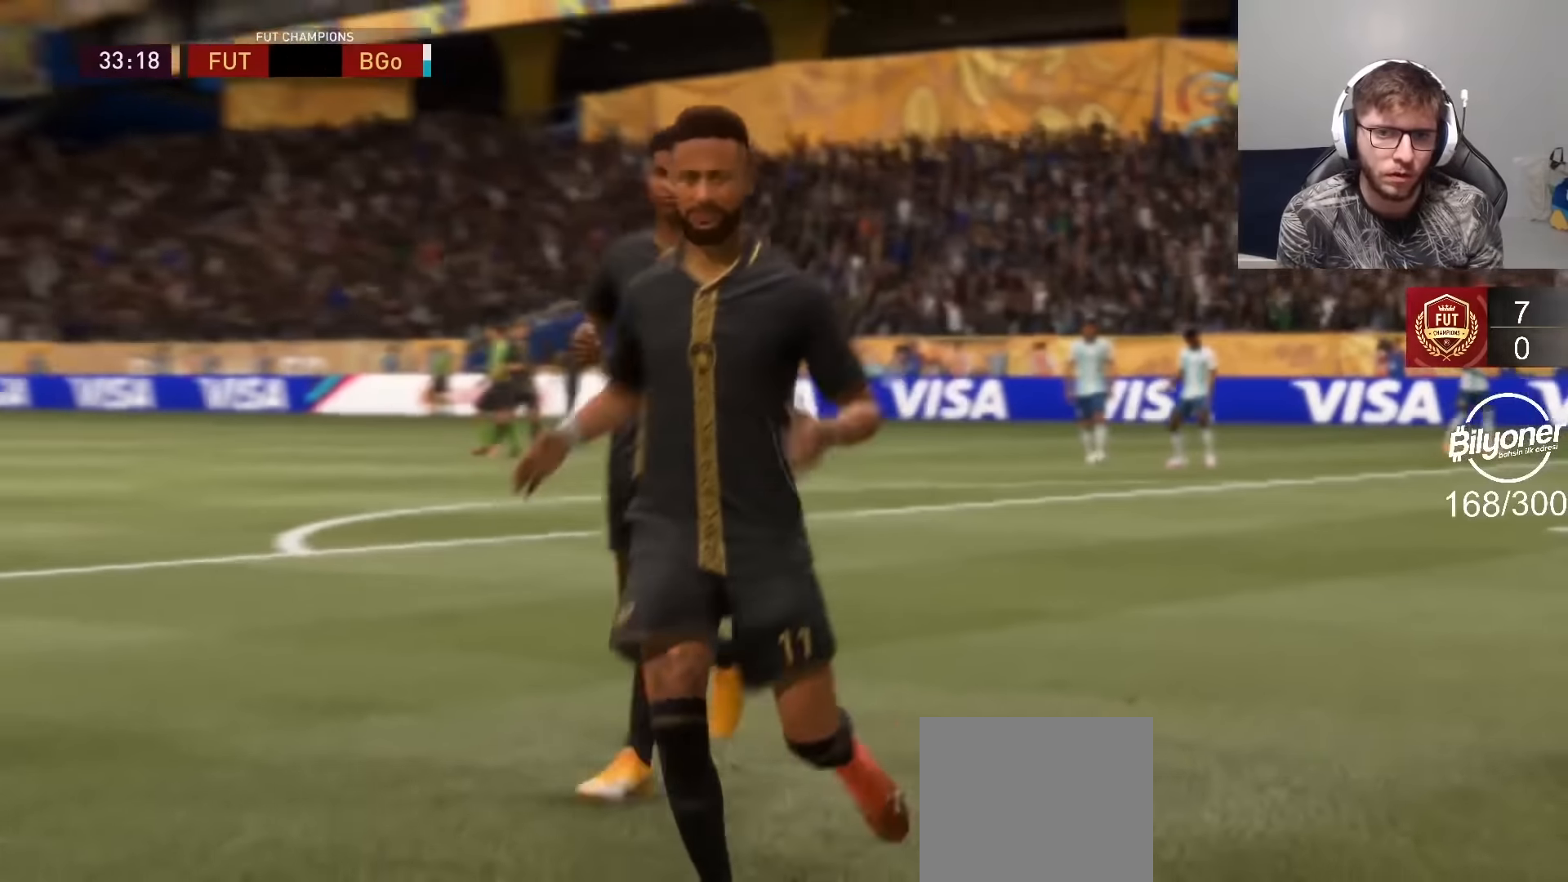
{"buttons": ["L1", "L2", "R1", "R2"], "left_stick": "center", "right_stick": "center", "events": [[83, "L2", "down"], [100, "R2", "down"], [116, "L1", "down"], [116, "R1", "down"], [283, "L1", "up"], [283, "R1", "up"], [300, "L2", "up"], [300, "R2", "up"], [350, "L2", "down"], [350, "R2", "down"], [366, "L1", "down"], [383, "R1", "down"]]}
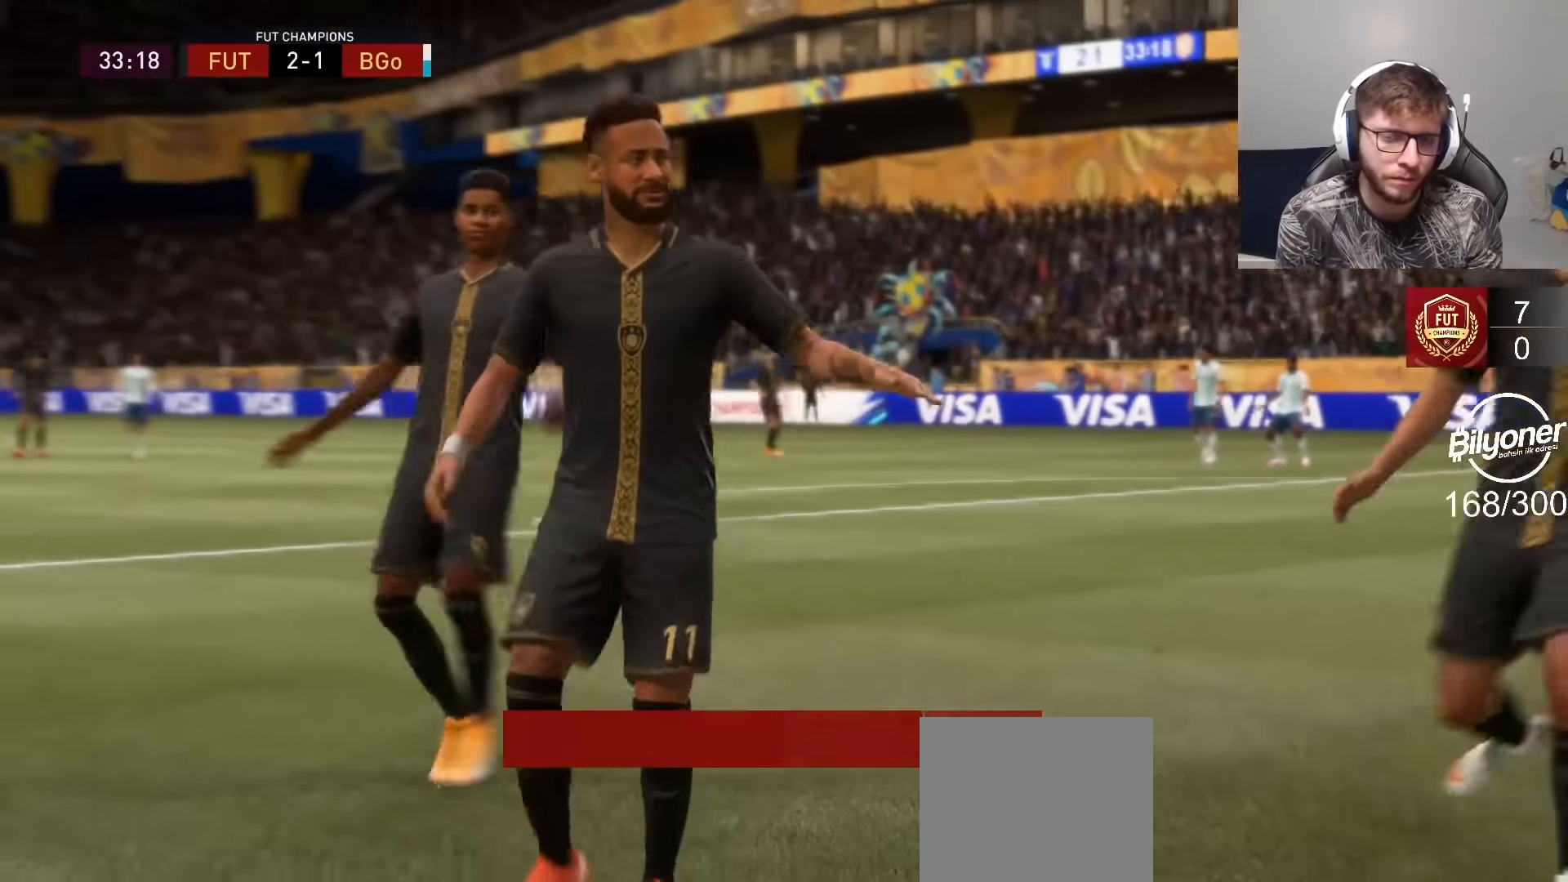
{"buttons": [], "left_stick": "down", "right_stick": "center", "events": [[16, "L1", "up"], [16, "R1", "up"], [33, "L2", "up"], [50, "R2", "up"], [283, "R2", "down"], [283, "left_stick", "down-right"], [400, "left_stick", "down"], [433, "R2", "up"]]}
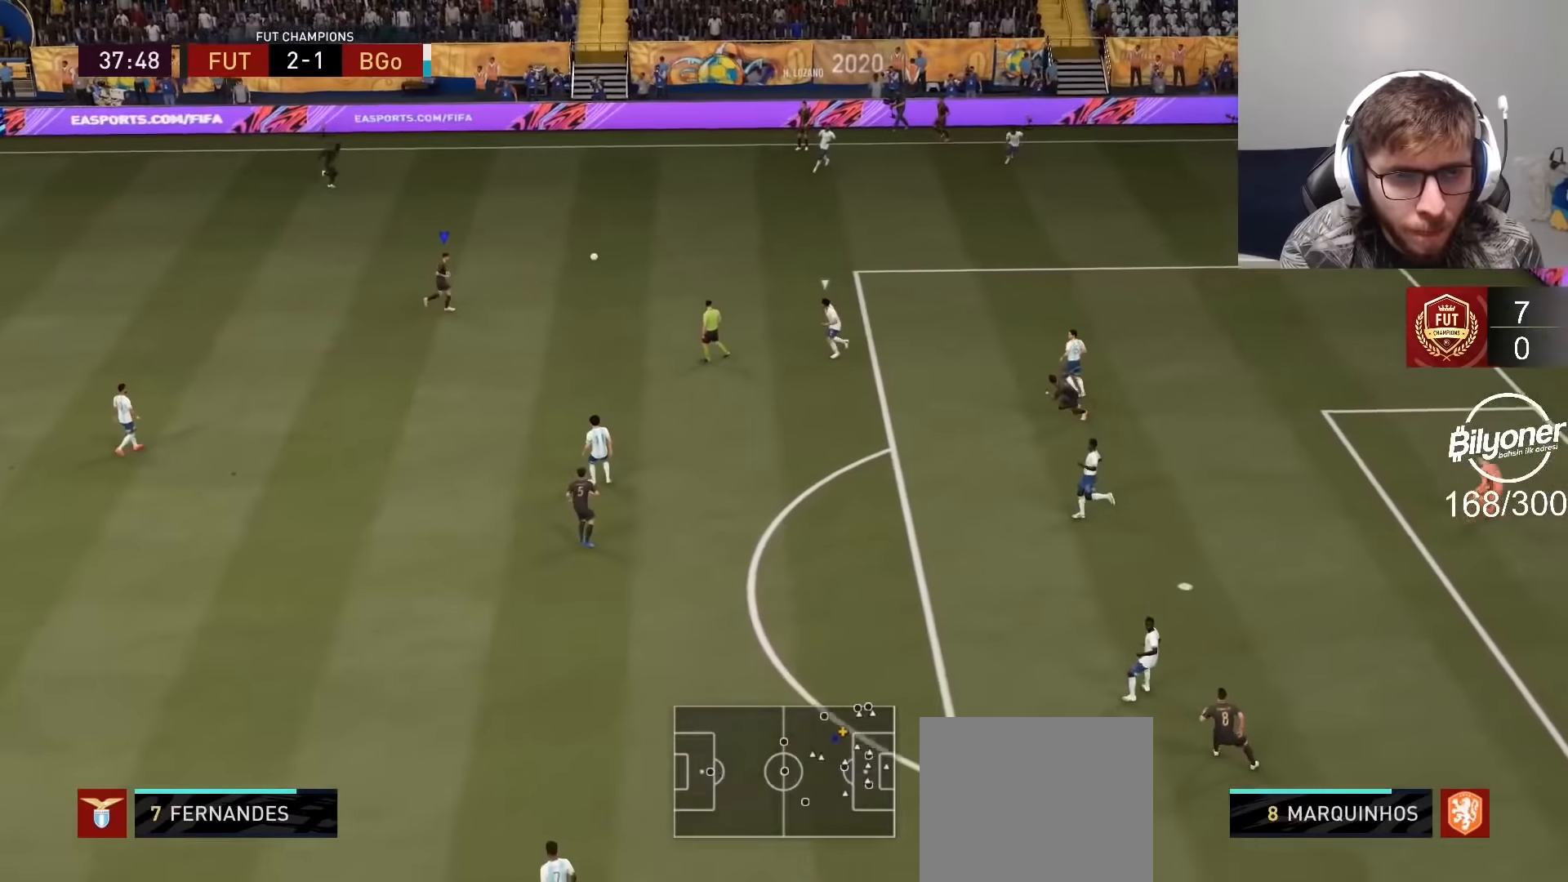
{"buttons": [], "left_stick": "center", "right_stick": "center", "events": [[450, "left_stick", "center"]]}
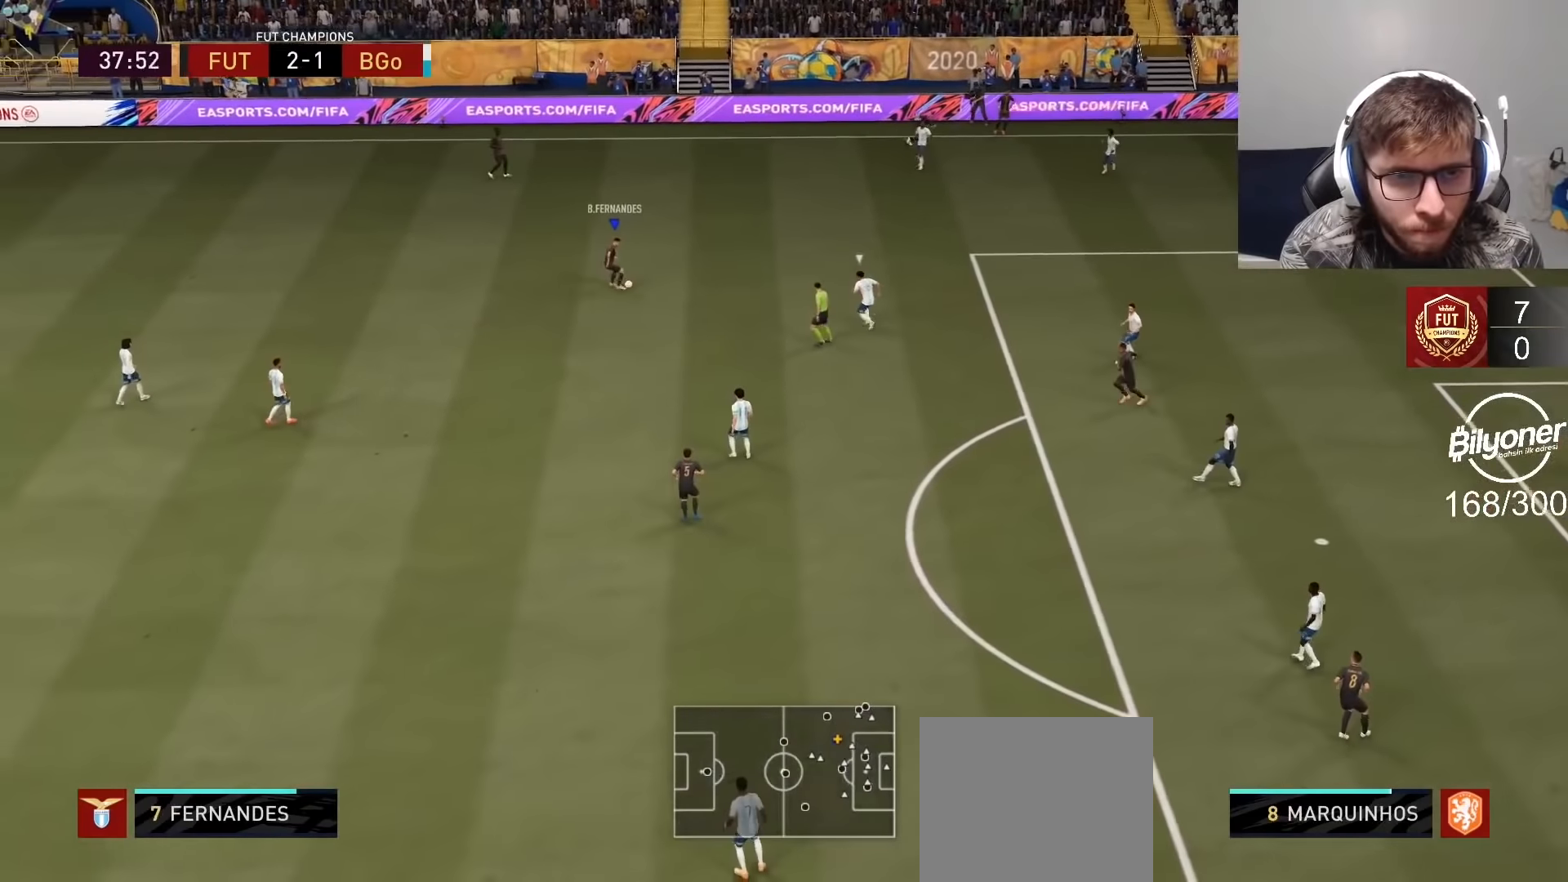
{"buttons": [], "left_stick": "down-right", "right_stick": "center", "events": [[83, "left_stick", "down"], [200, "CROSS", "down"], [200, "left_stick", "down-right"], [350, "CROSS", "up"]]}